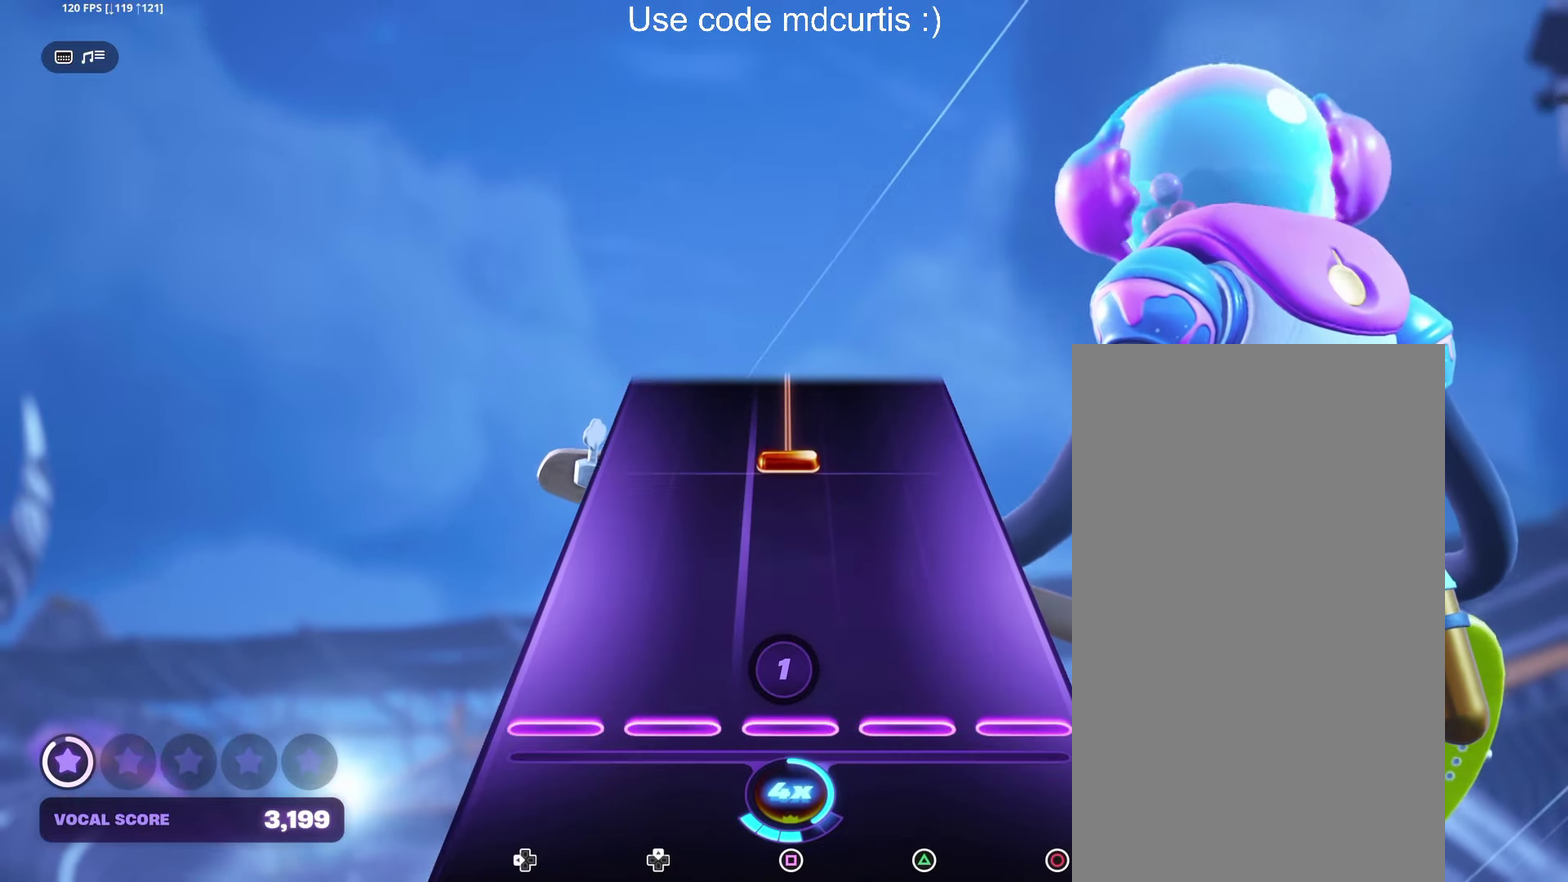
Gameplay with a controller (PlayStation layout); each line is a JSON object with the inputs held at the frame after it. "events" lists button and stick changes between this image and that frame as [ms after this image, input, new state], when the widget could be followed in between. Not read: L3 R3 left_stick right_stick.
{"buttons": ["SQUARE"], "events": [[350, "SQUARE", "down"]]}
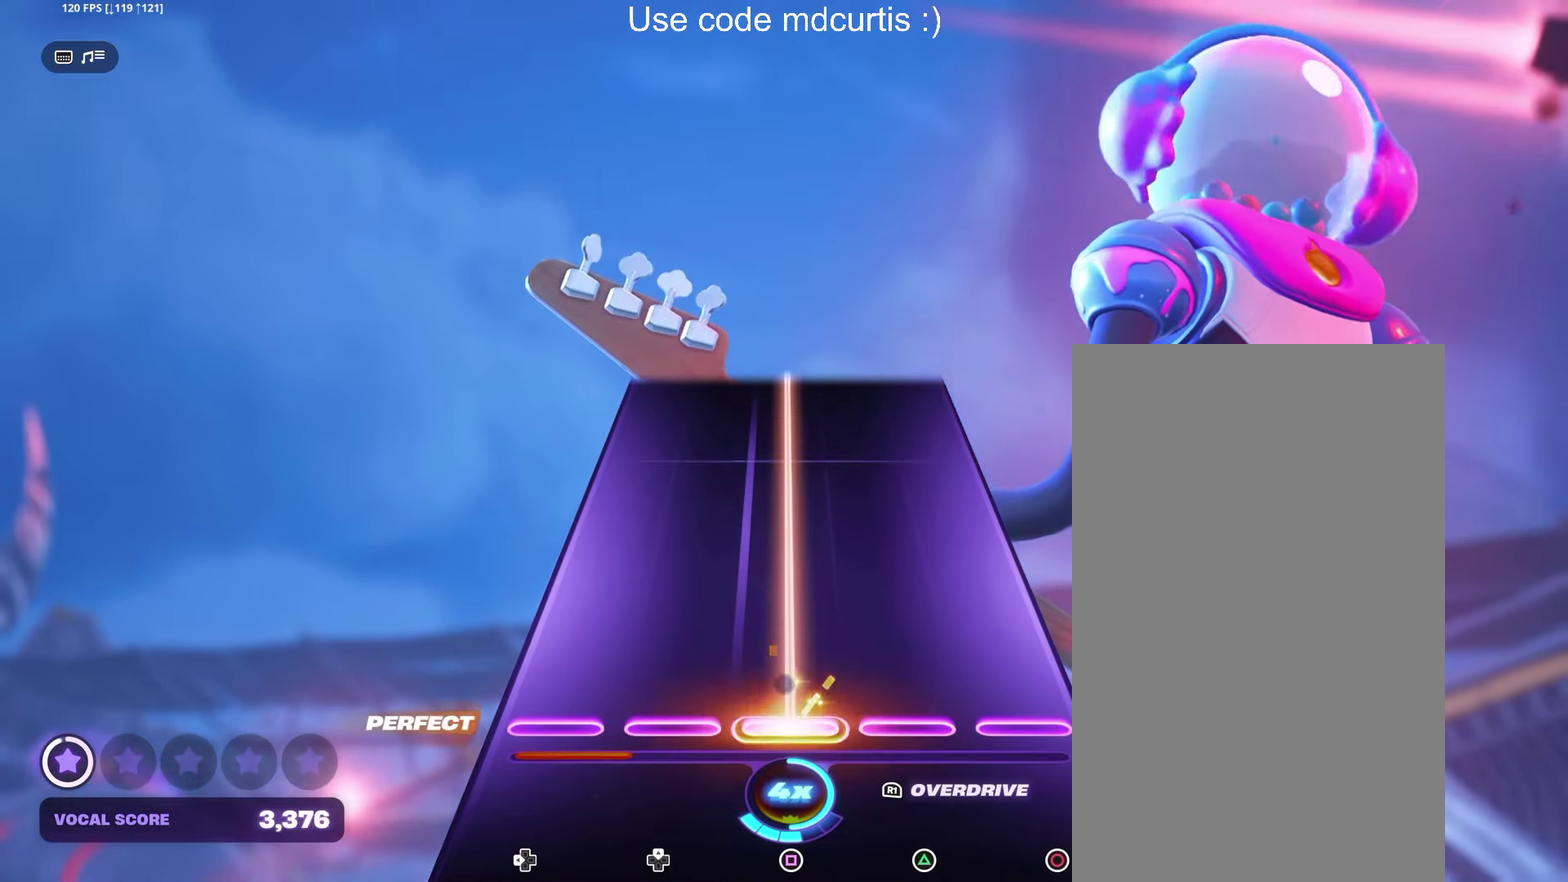
{"buttons": ["SQUARE"], "events": []}
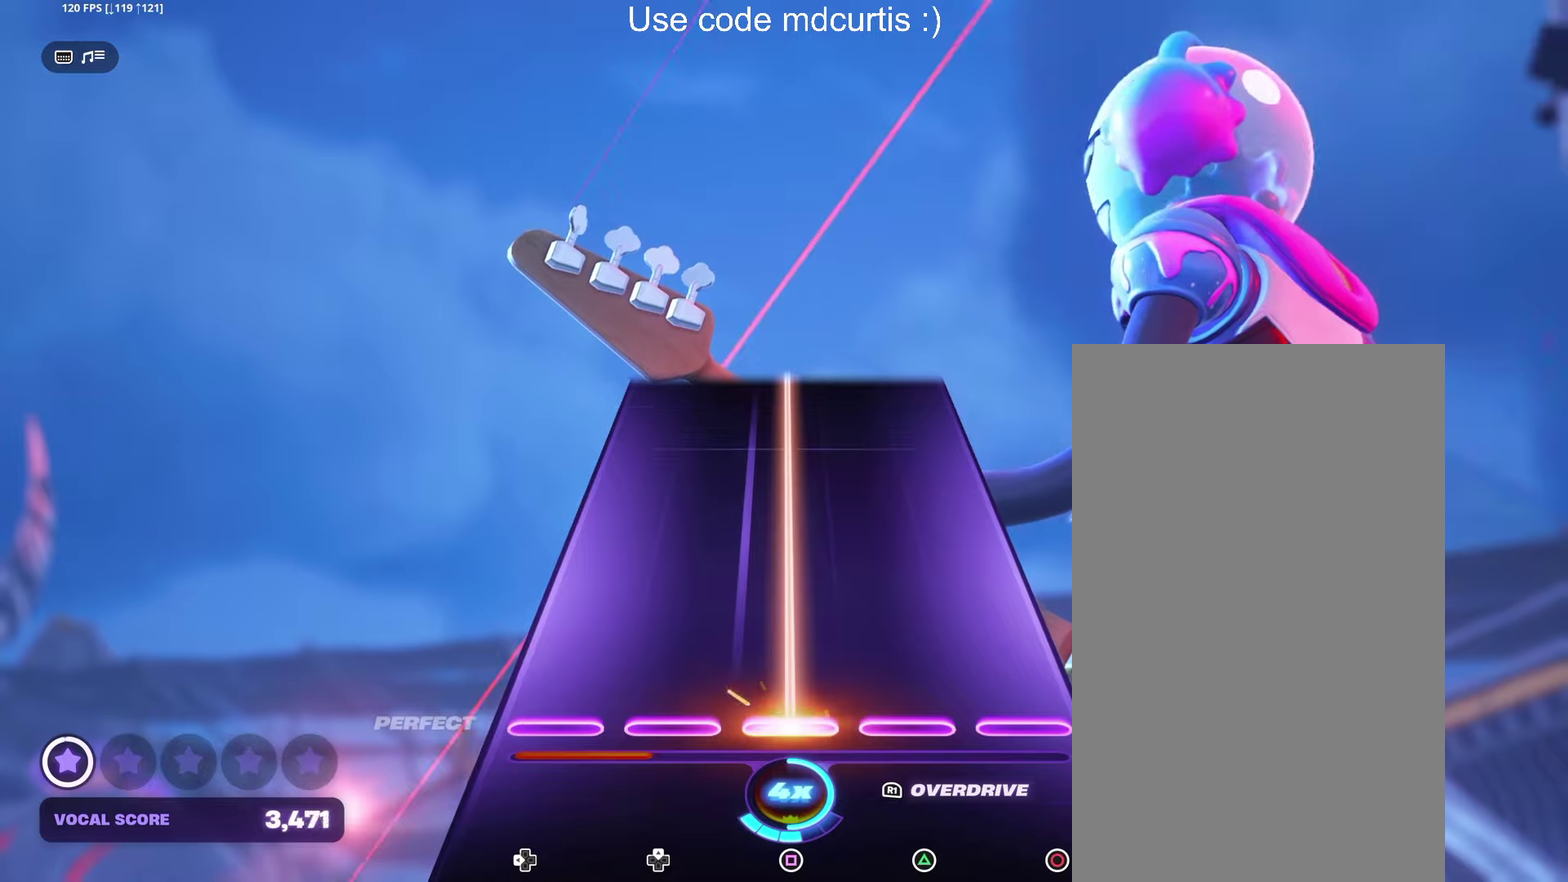
{"buttons": ["SQUARE"], "events": []}
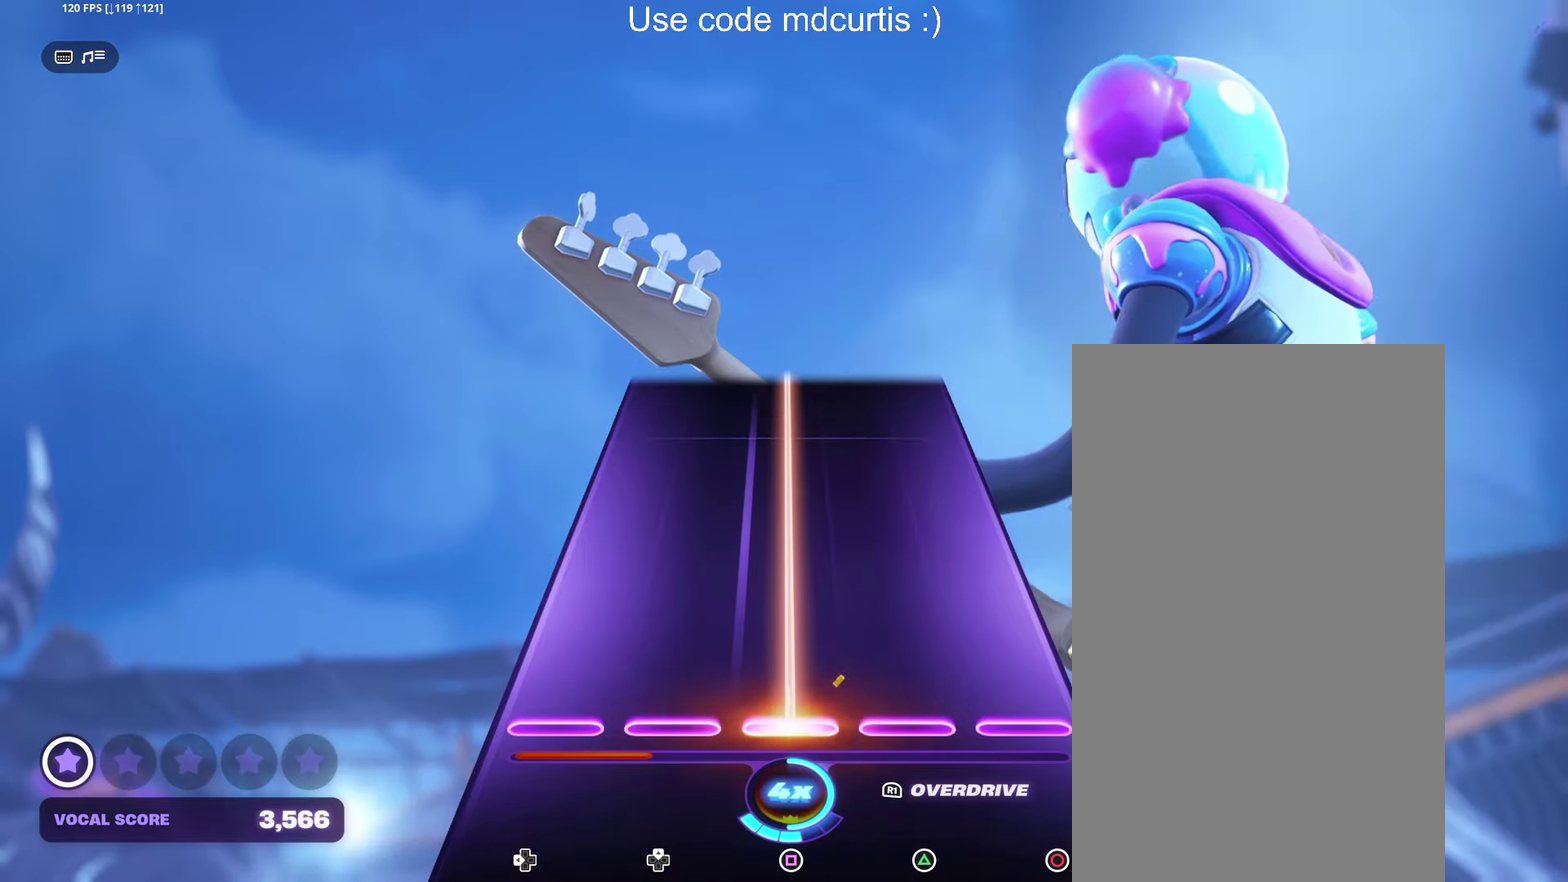
{"buttons": ["SQUARE"], "events": []}
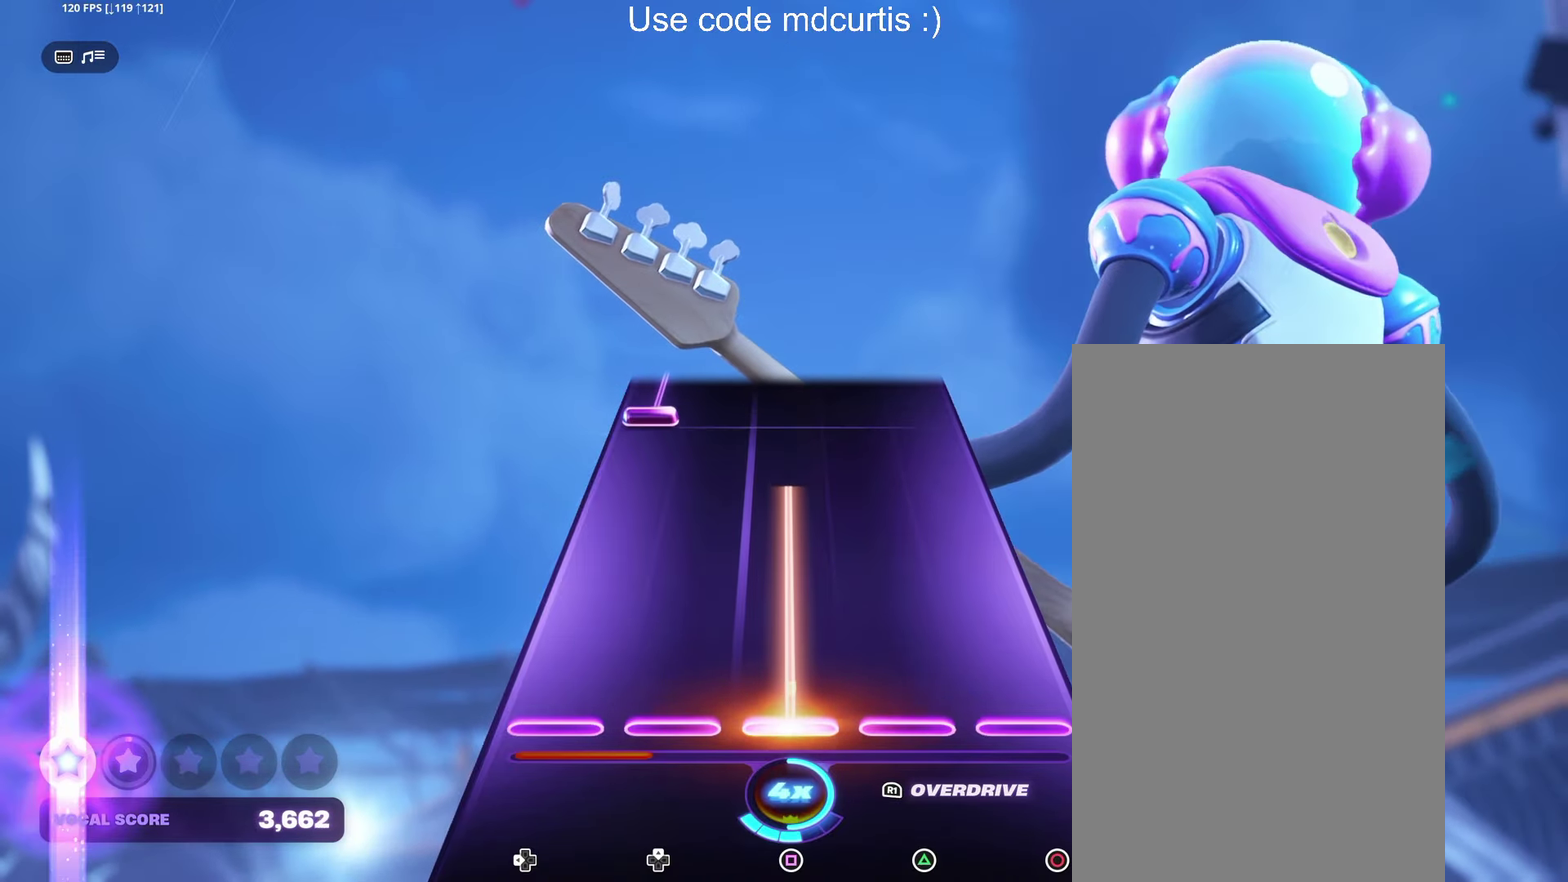
{"buttons": ["SQUARE", "DPAD_LEFT"], "events": [[450, "DPAD_LEFT", "down"]]}
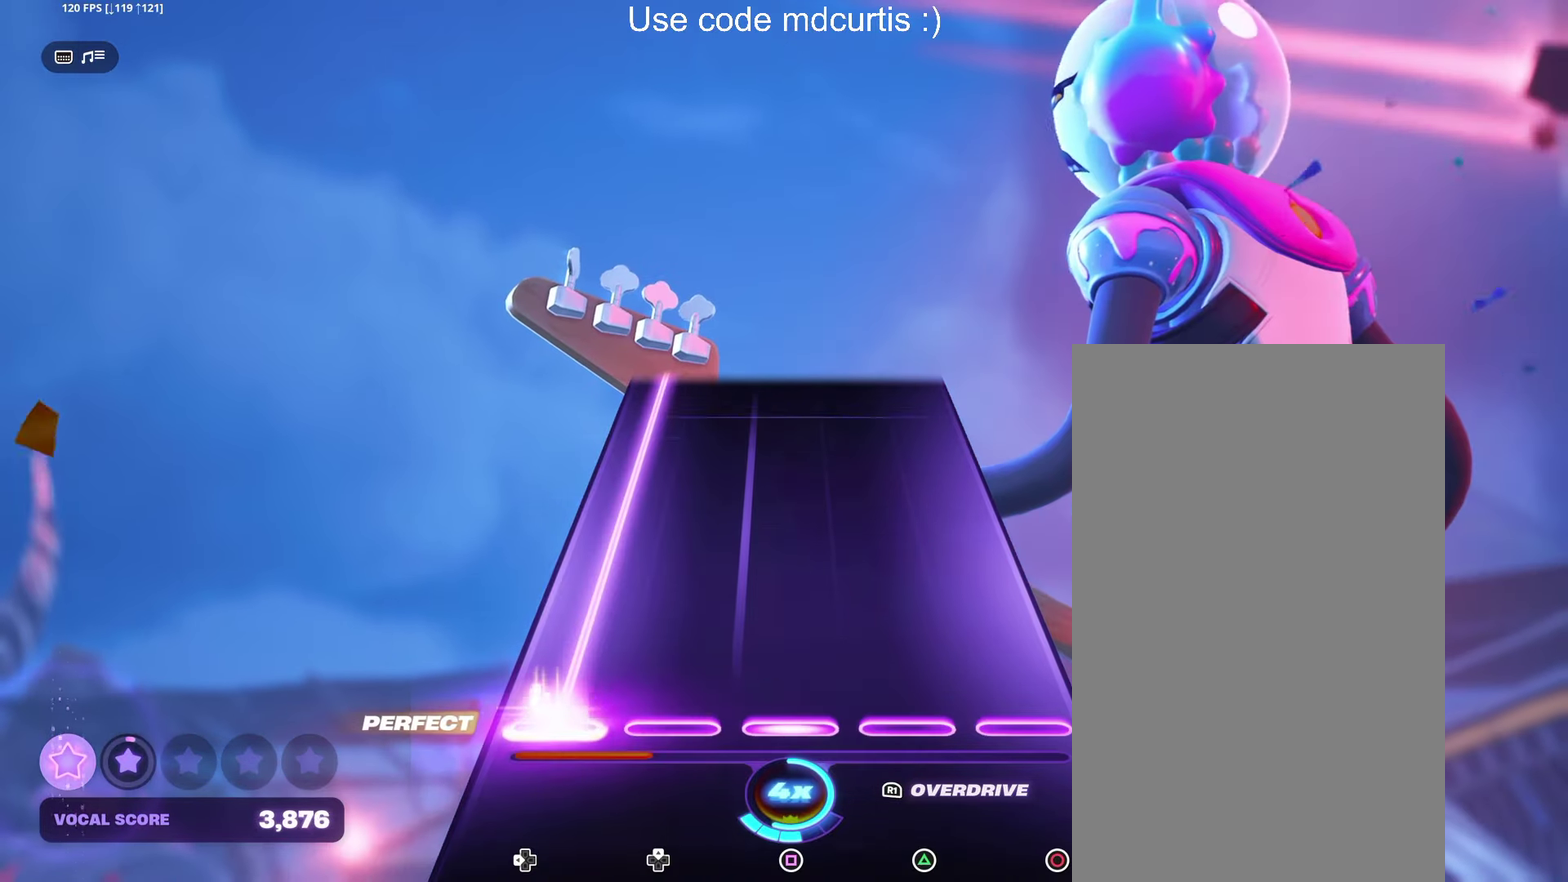
{"buttons": ["DPAD_LEFT"], "events": [[67, "SQUARE", "up"]]}
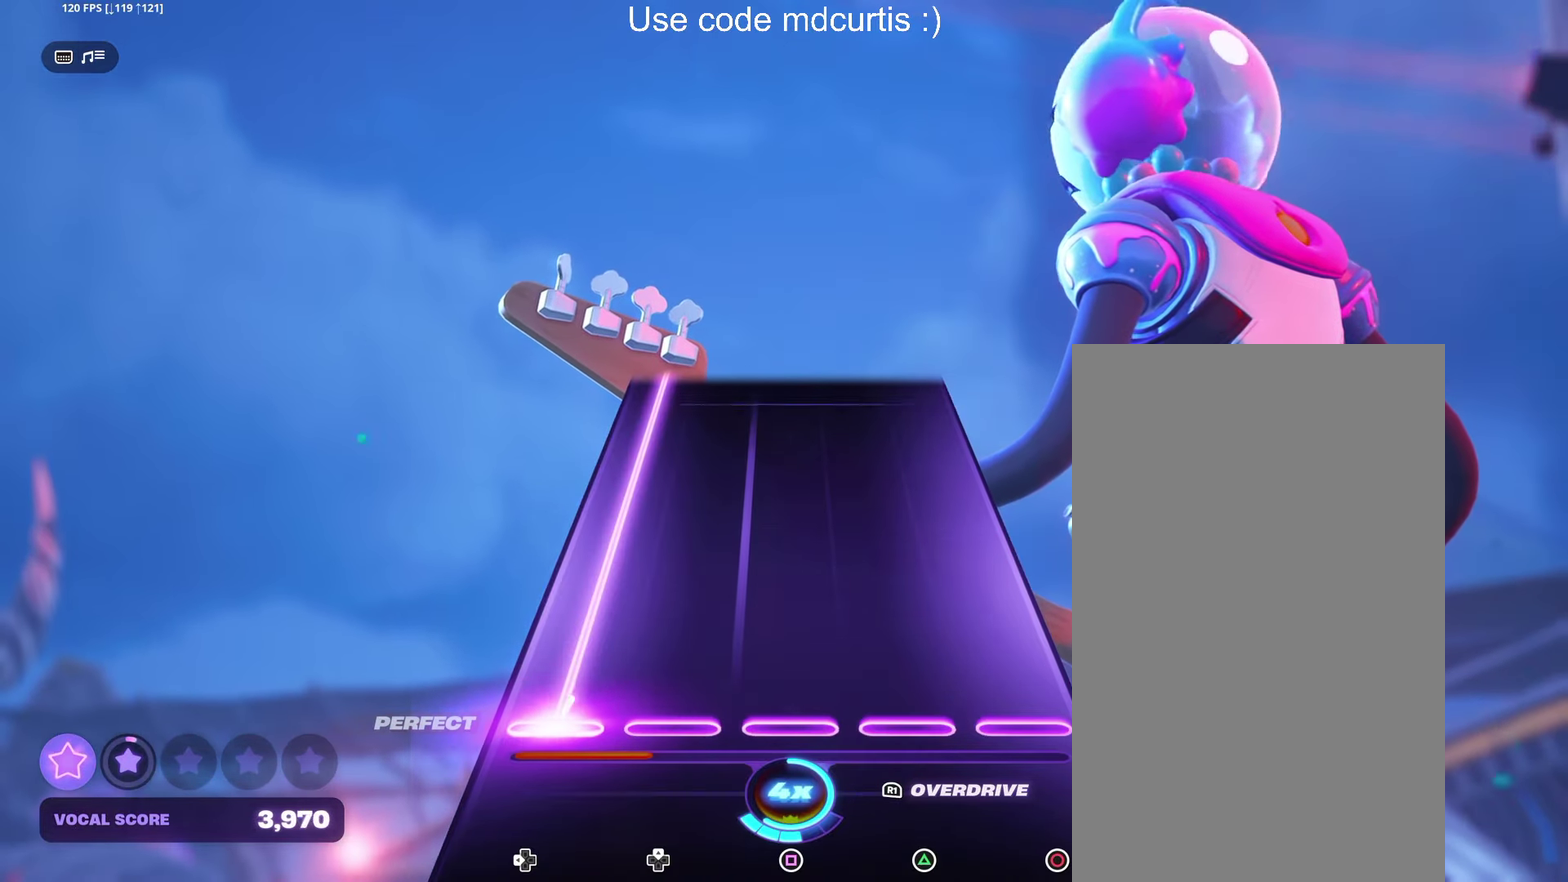
{"buttons": ["DPAD_LEFT"], "events": []}
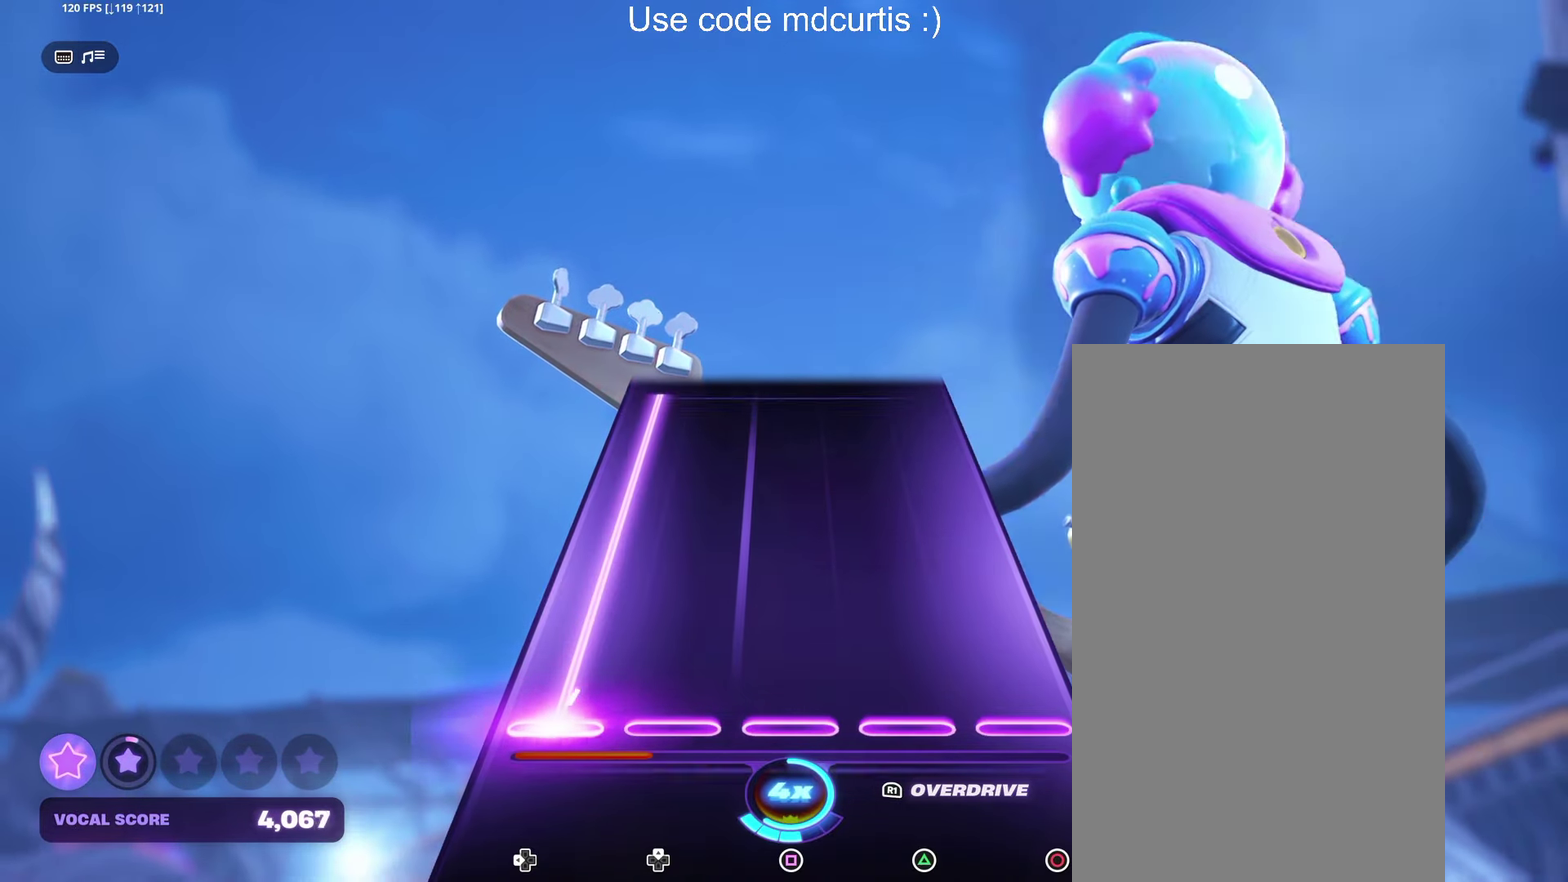
{"buttons": ["DPAD_LEFT"], "events": []}
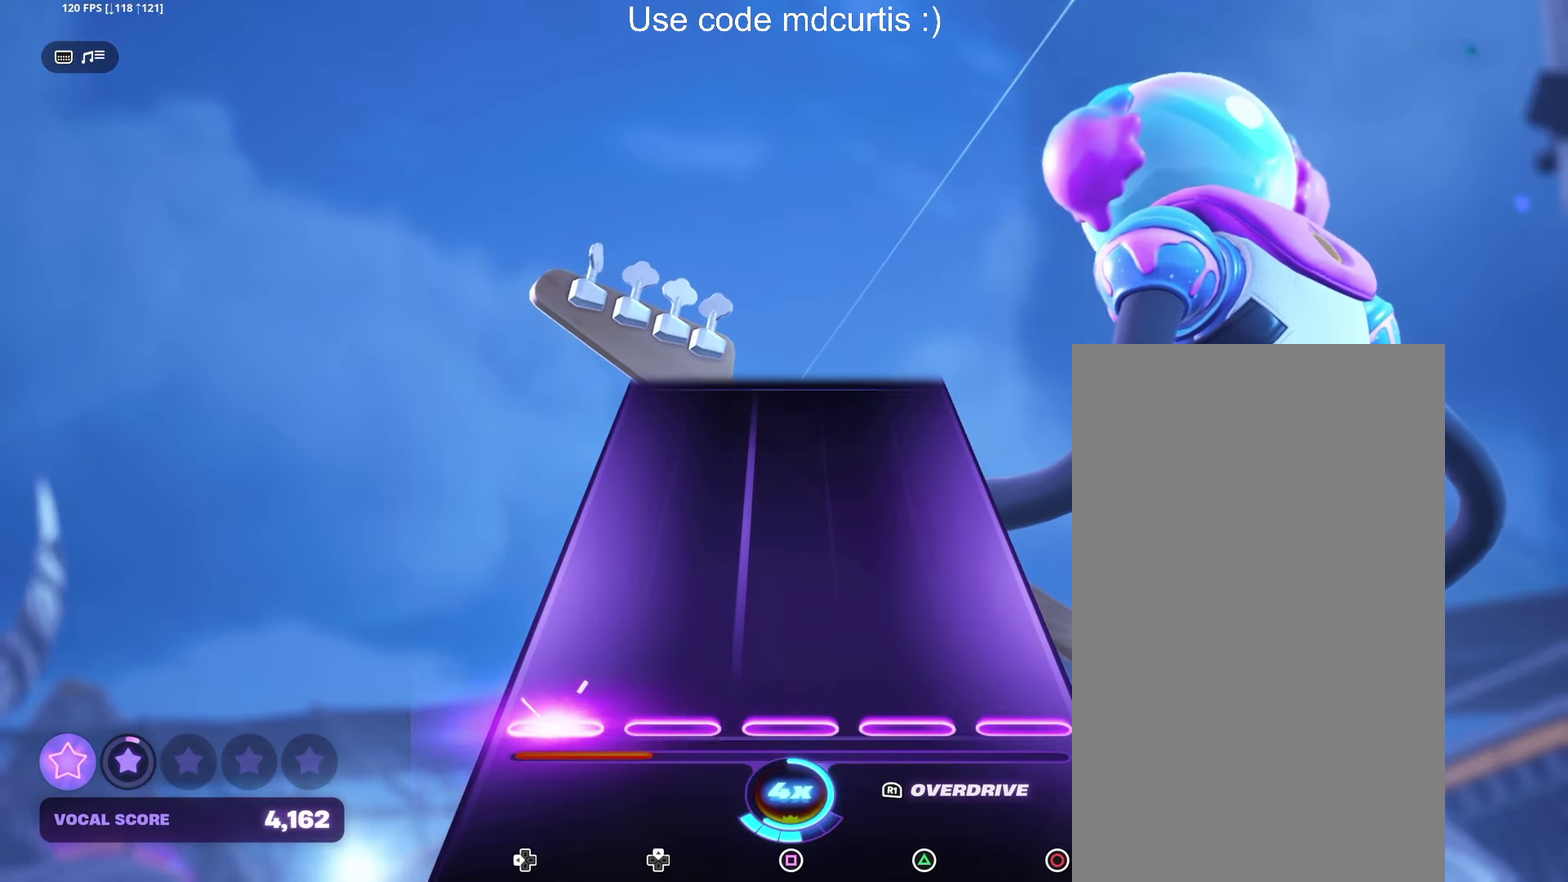
{"buttons": [], "events": [[167, "DPAD_LEFT", "up"]]}
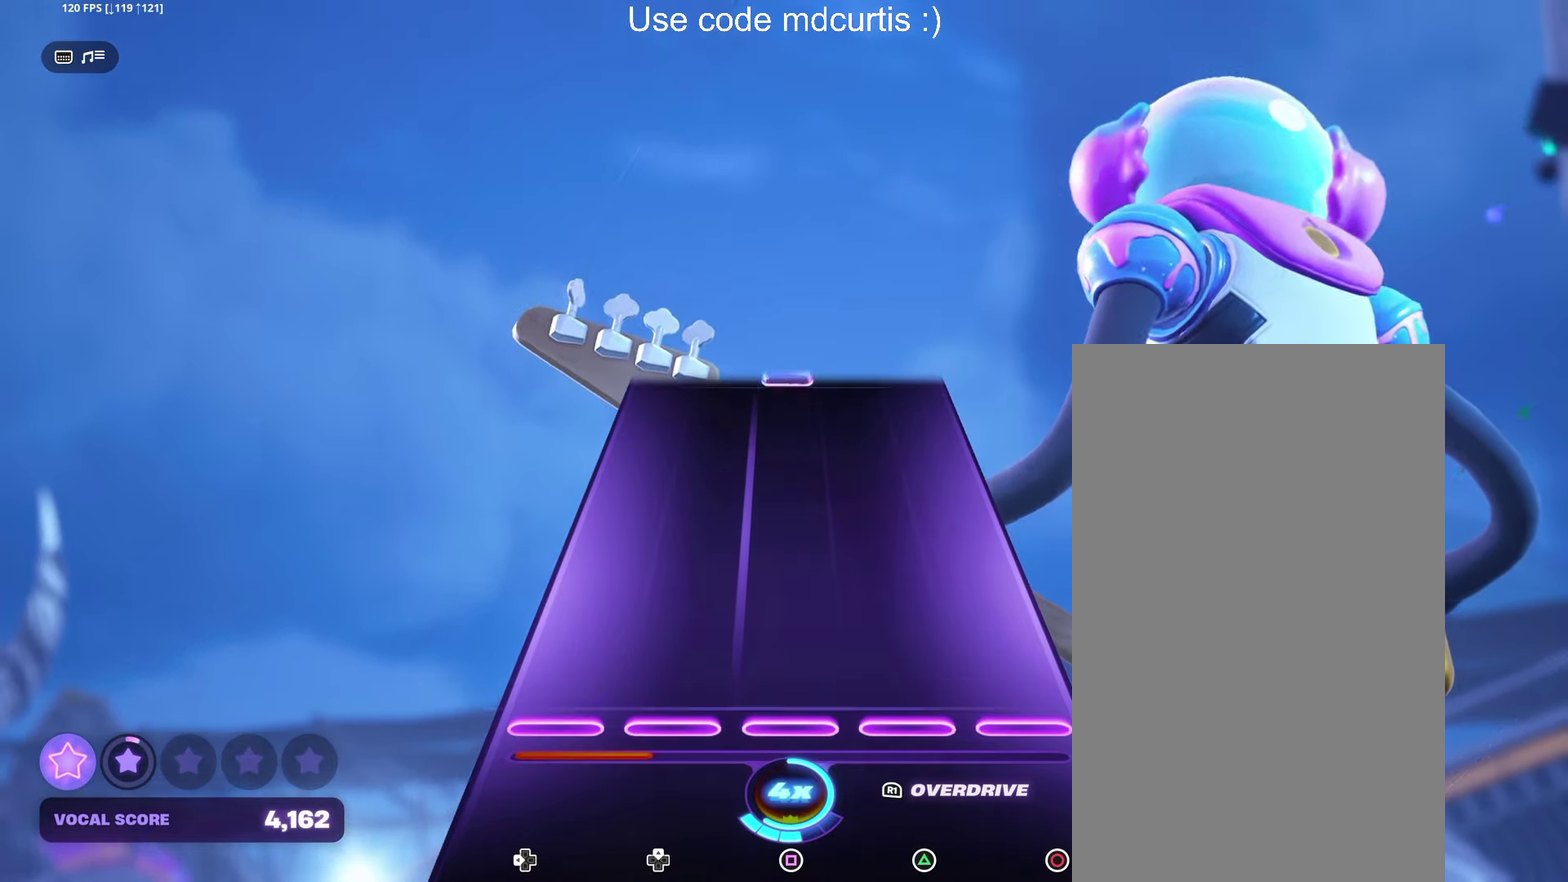
{"buttons": [], "events": []}
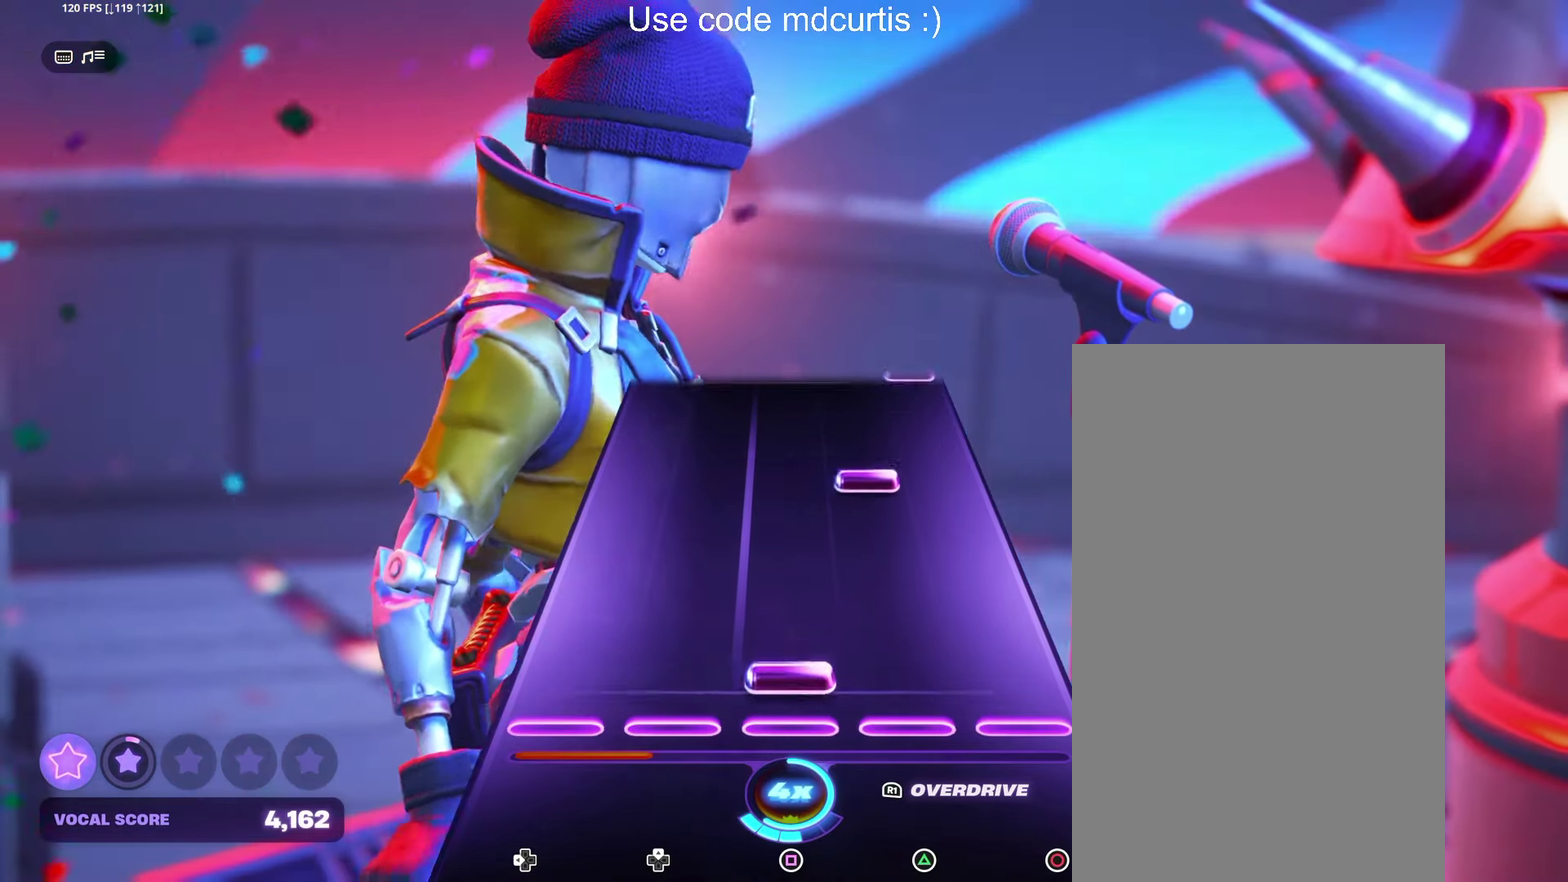
{"buttons": [], "events": [[50, "SQUARE", "down"], [167, "SQUARE", "up"], [317, "TRIANGLE", "down"], [417, "TRIANGLE", "up"]]}
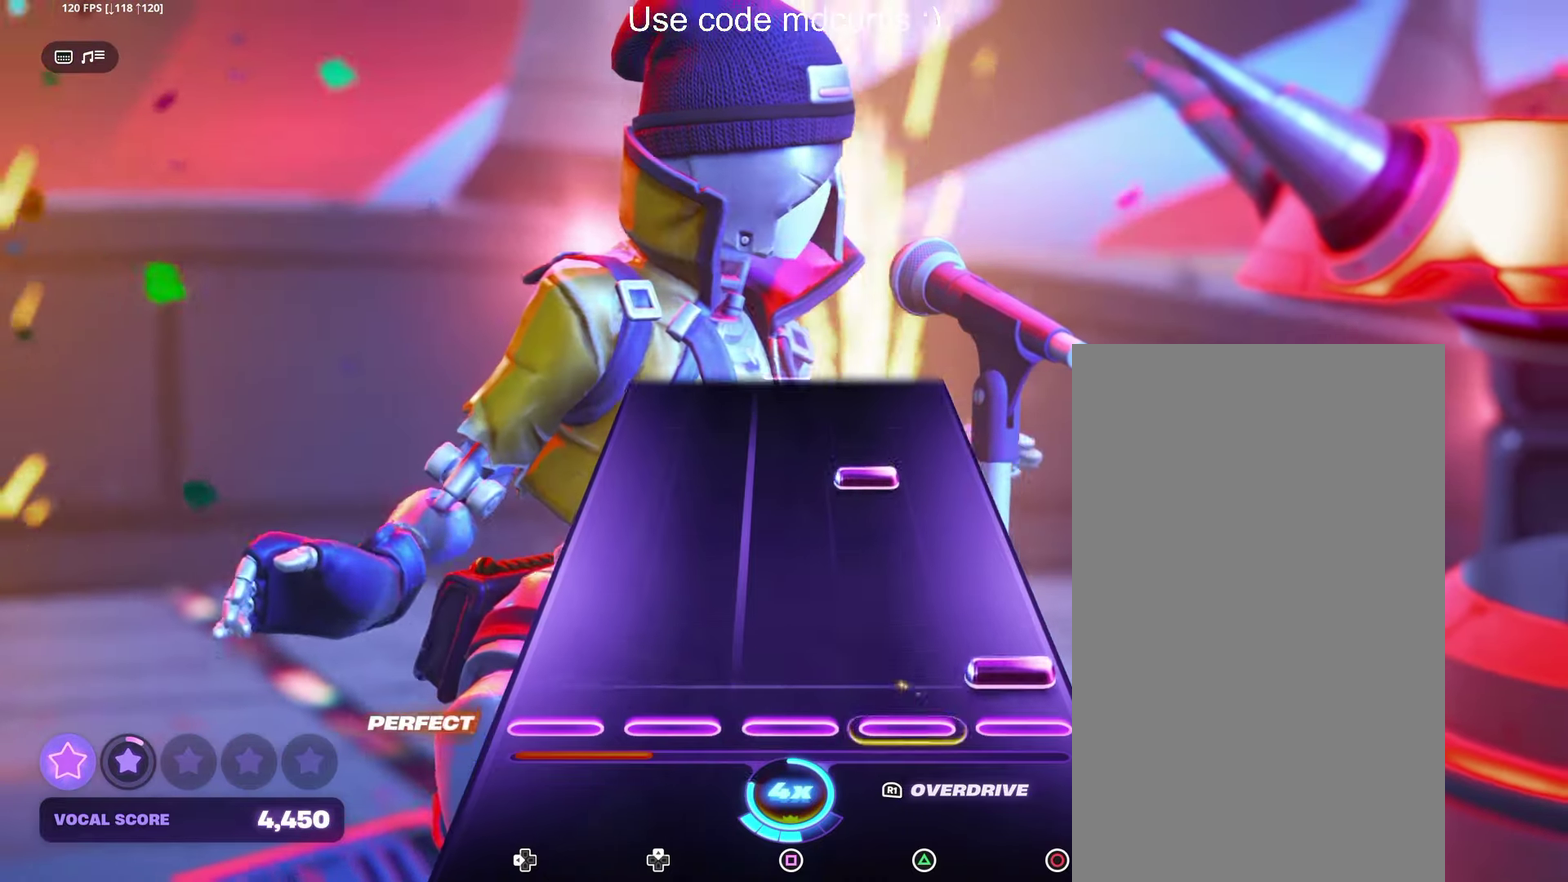
{"buttons": [], "events": [[50, "CIRCLE", "down"], [167, "CIRCLE", "up"], [300, "TRIANGLE", "down"], [400, "TRIANGLE", "up"]]}
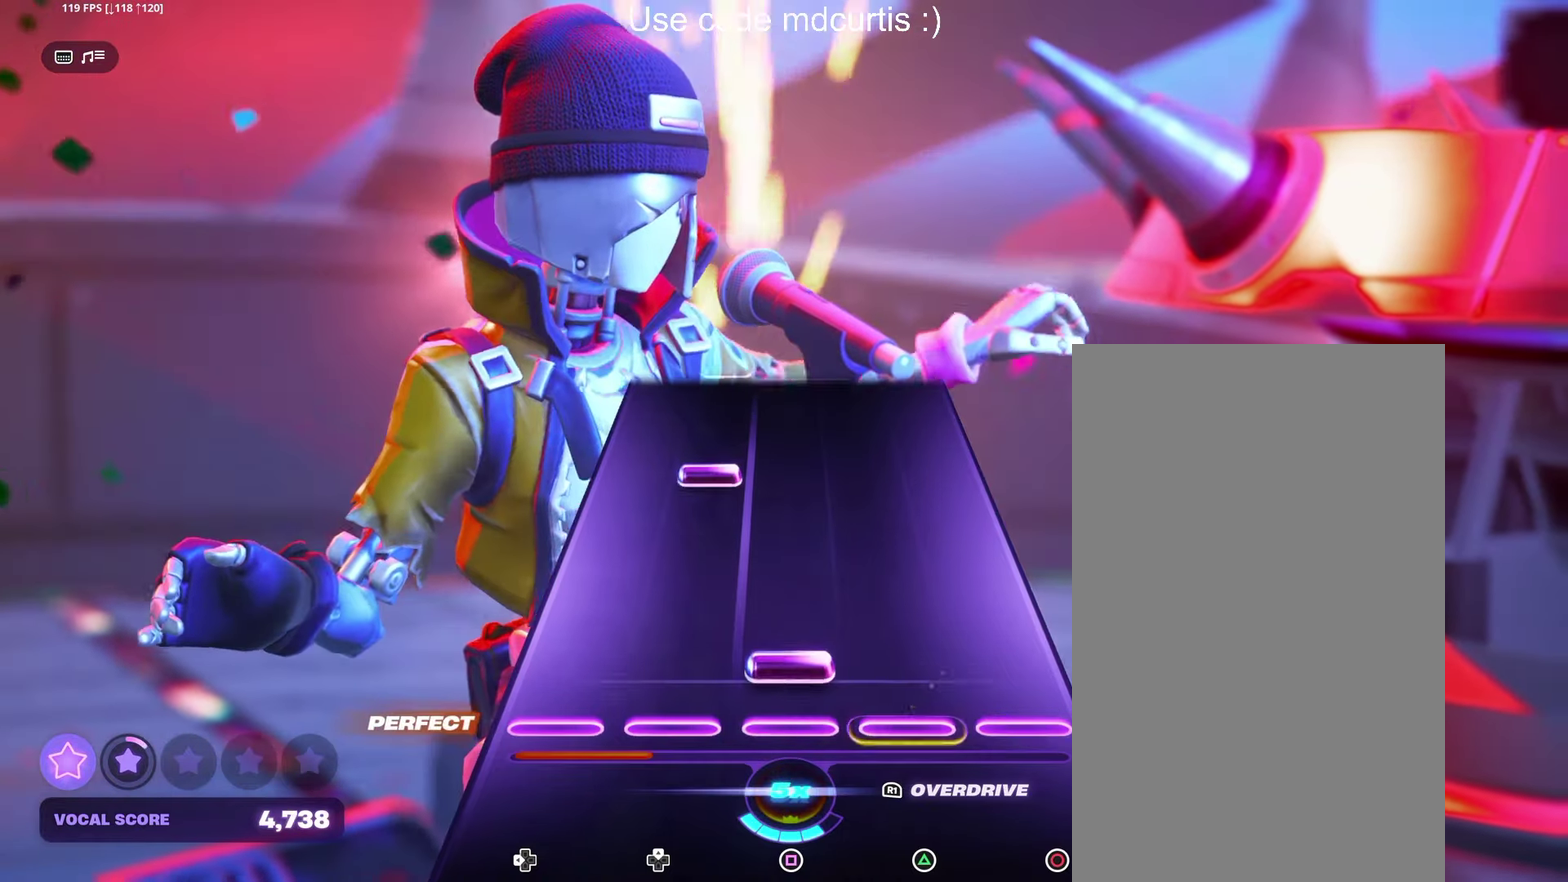
{"buttons": [], "events": [[67, "SQUARE", "down"], [167, "SQUARE", "up"], [300, "DPAD_UP", "down"], [400, "DPAD_UP", "up"]]}
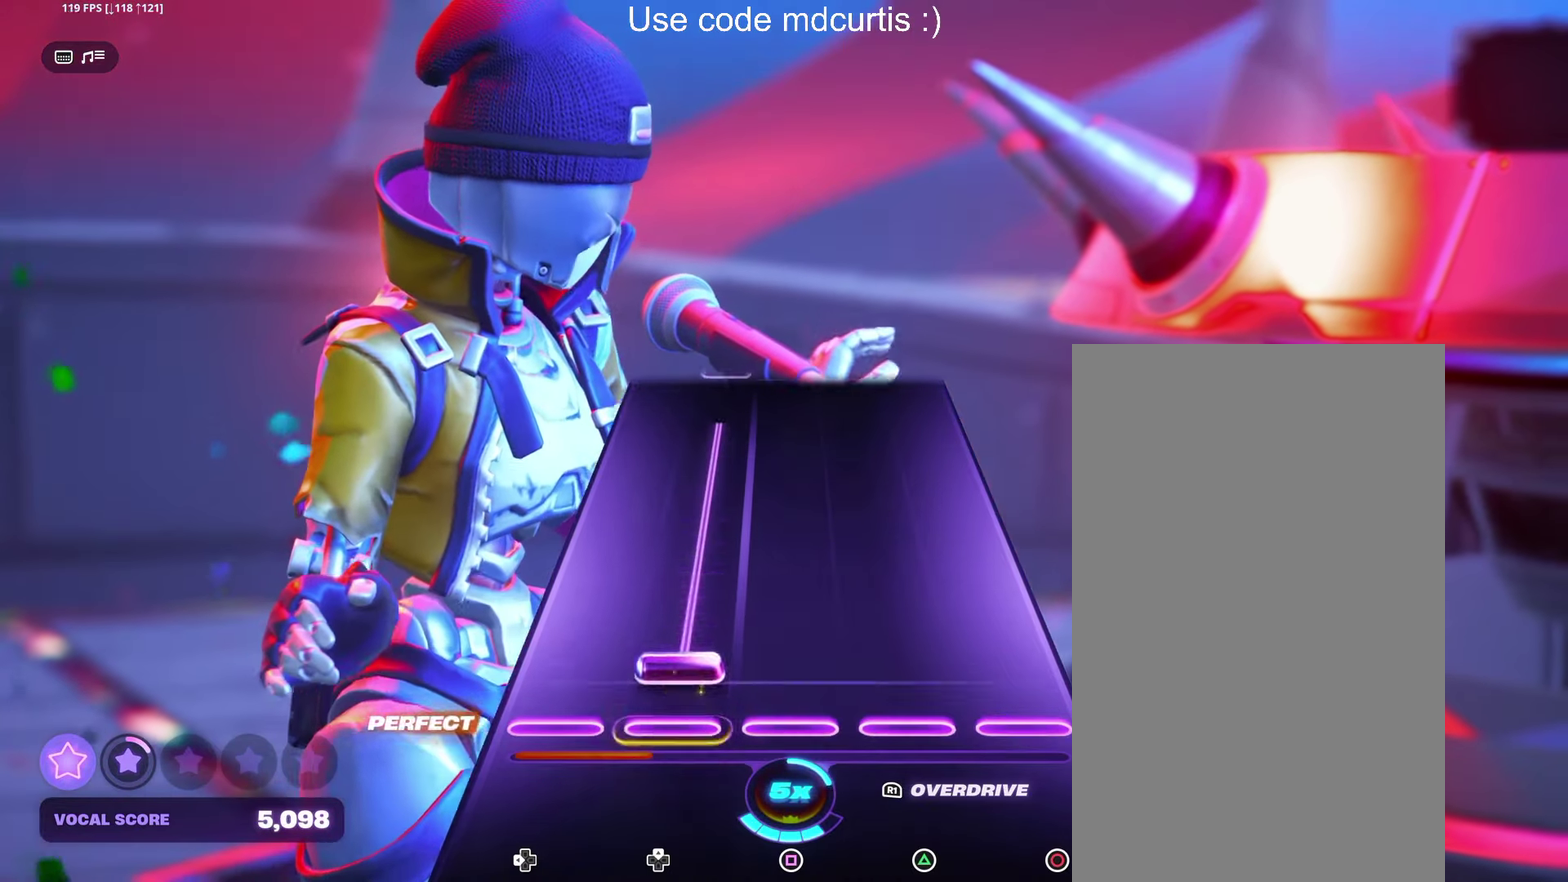
{"buttons": [], "events": [[50, "DPAD_UP", "down"], [450, "DPAD_UP", "up"]]}
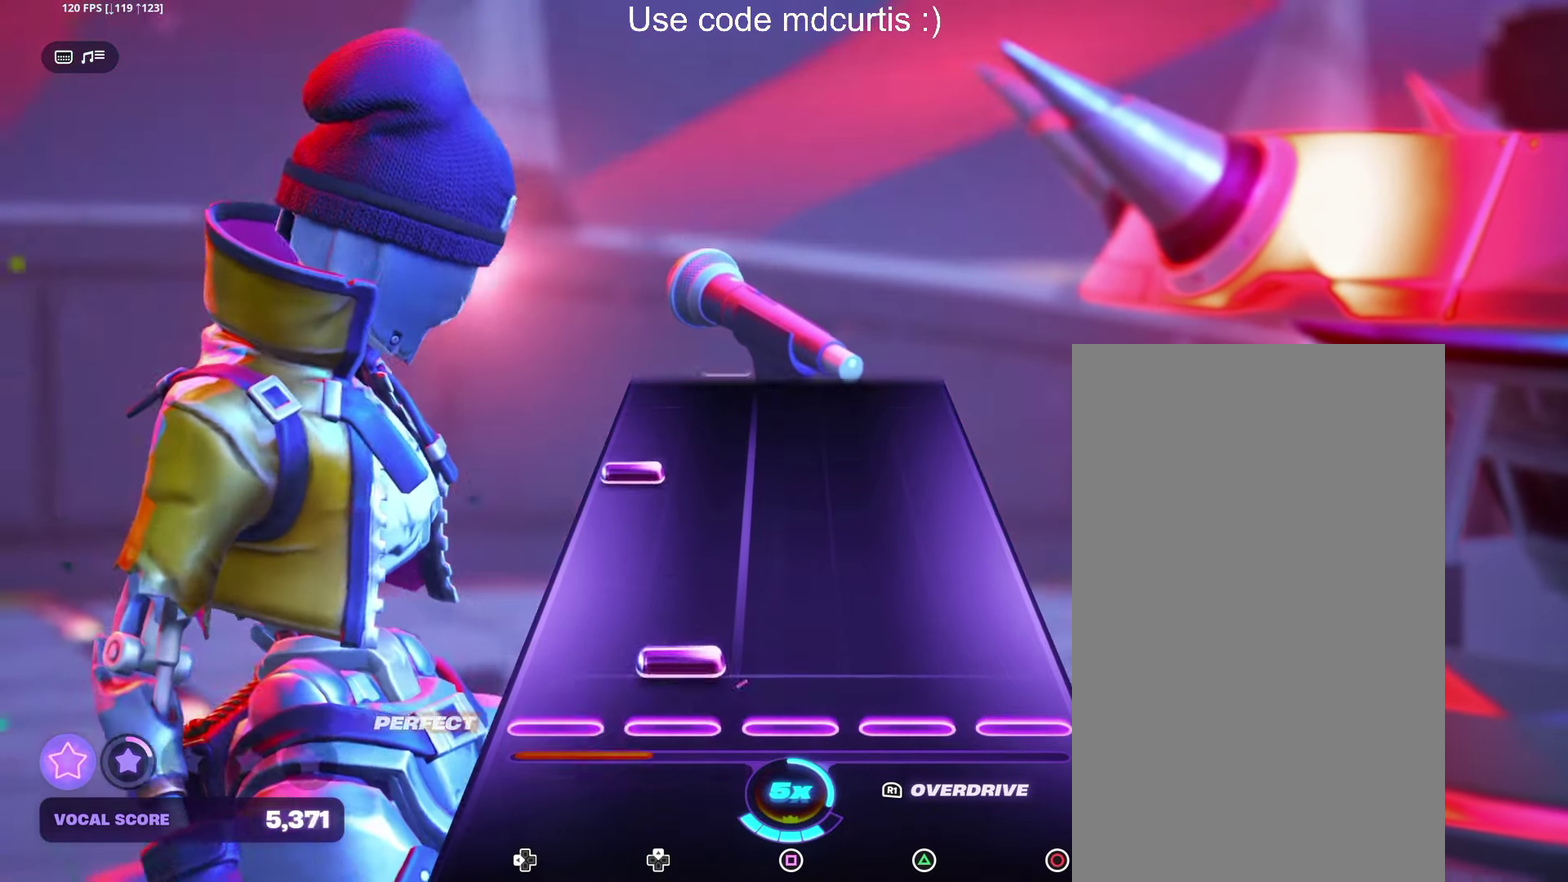
{"buttons": [], "events": [[50, "DPAD_UP", "down"], [167, "DPAD_UP", "up"], [334, "DPAD_LEFT", "down"], [417, "DPAD_LEFT", "up"]]}
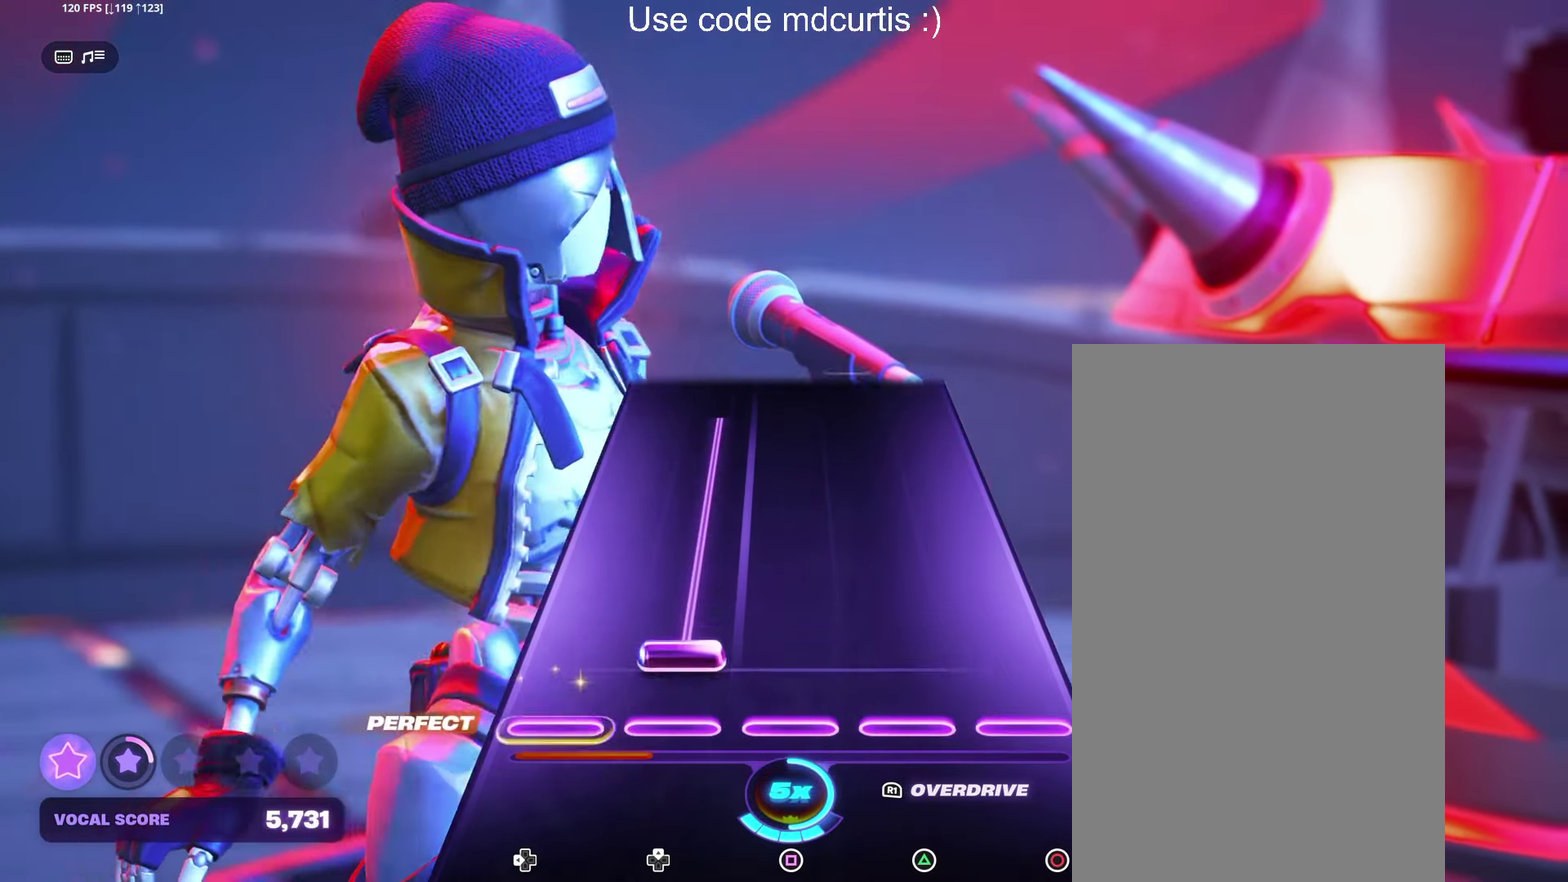
{"buttons": ["DPAD_UP"], "events": [[67, "DPAD_UP", "down"]]}
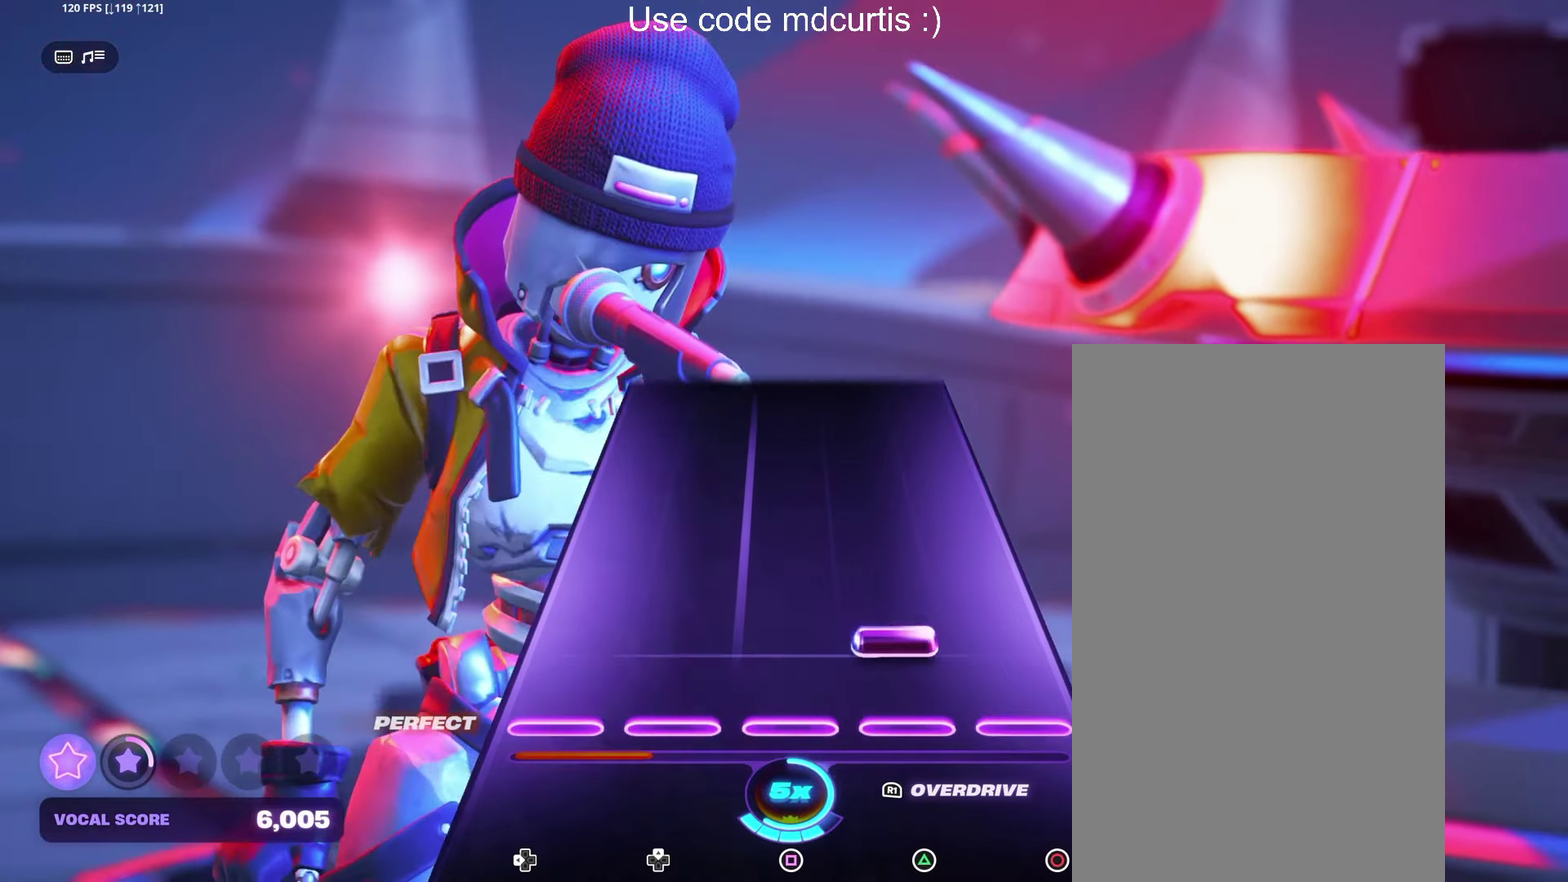
{"buttons": [], "events": [[17, "DPAD_UP", "up"], [84, "TRIANGLE", "down"], [184, "TRIANGLE", "up"]]}
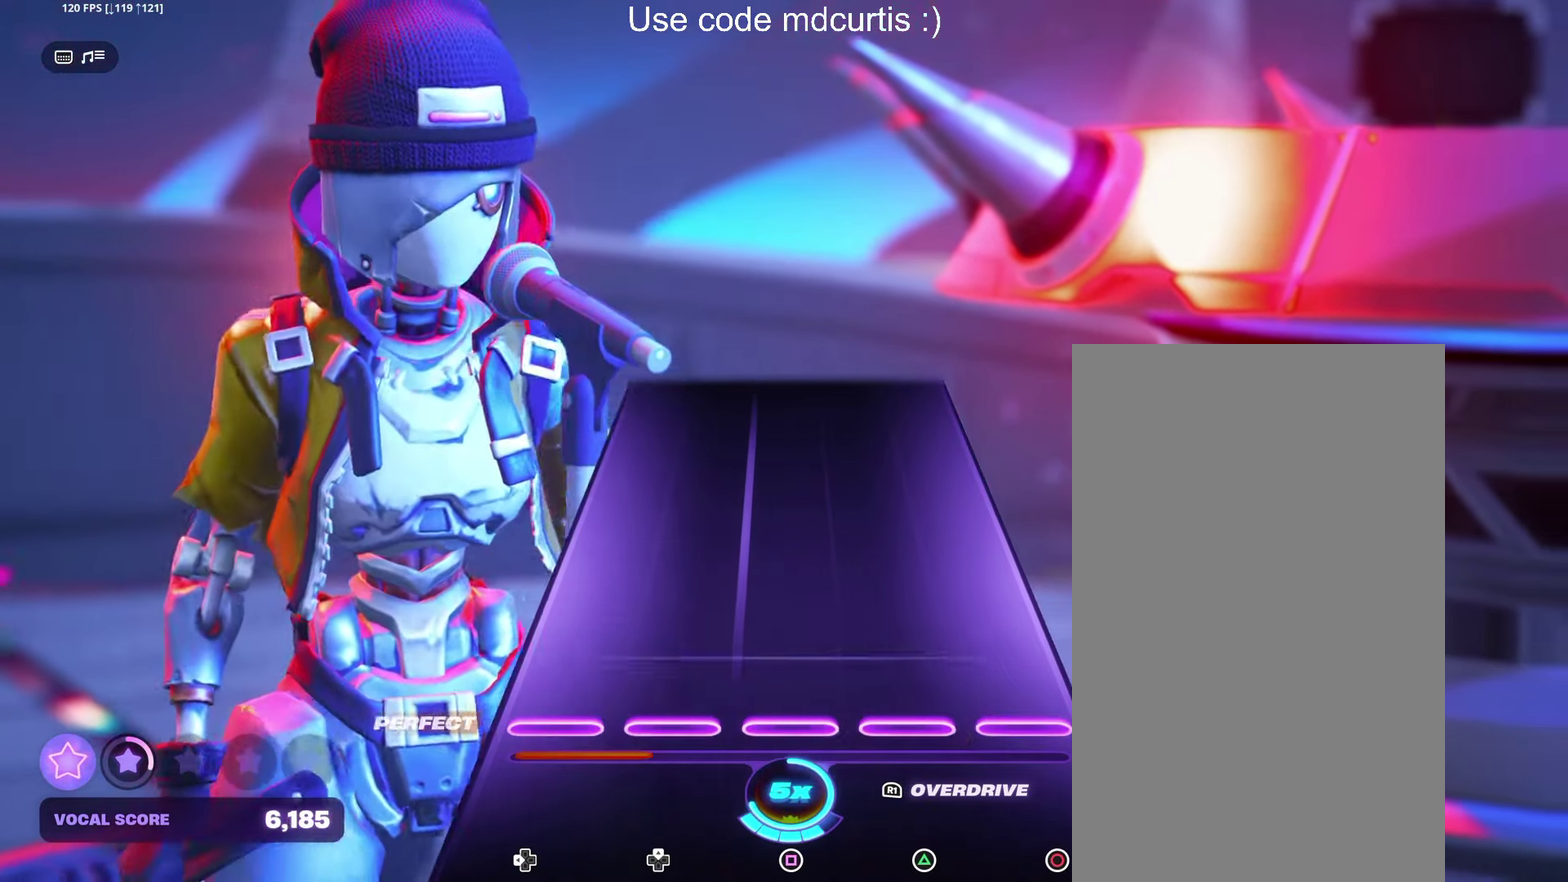
{"buttons": [], "events": []}
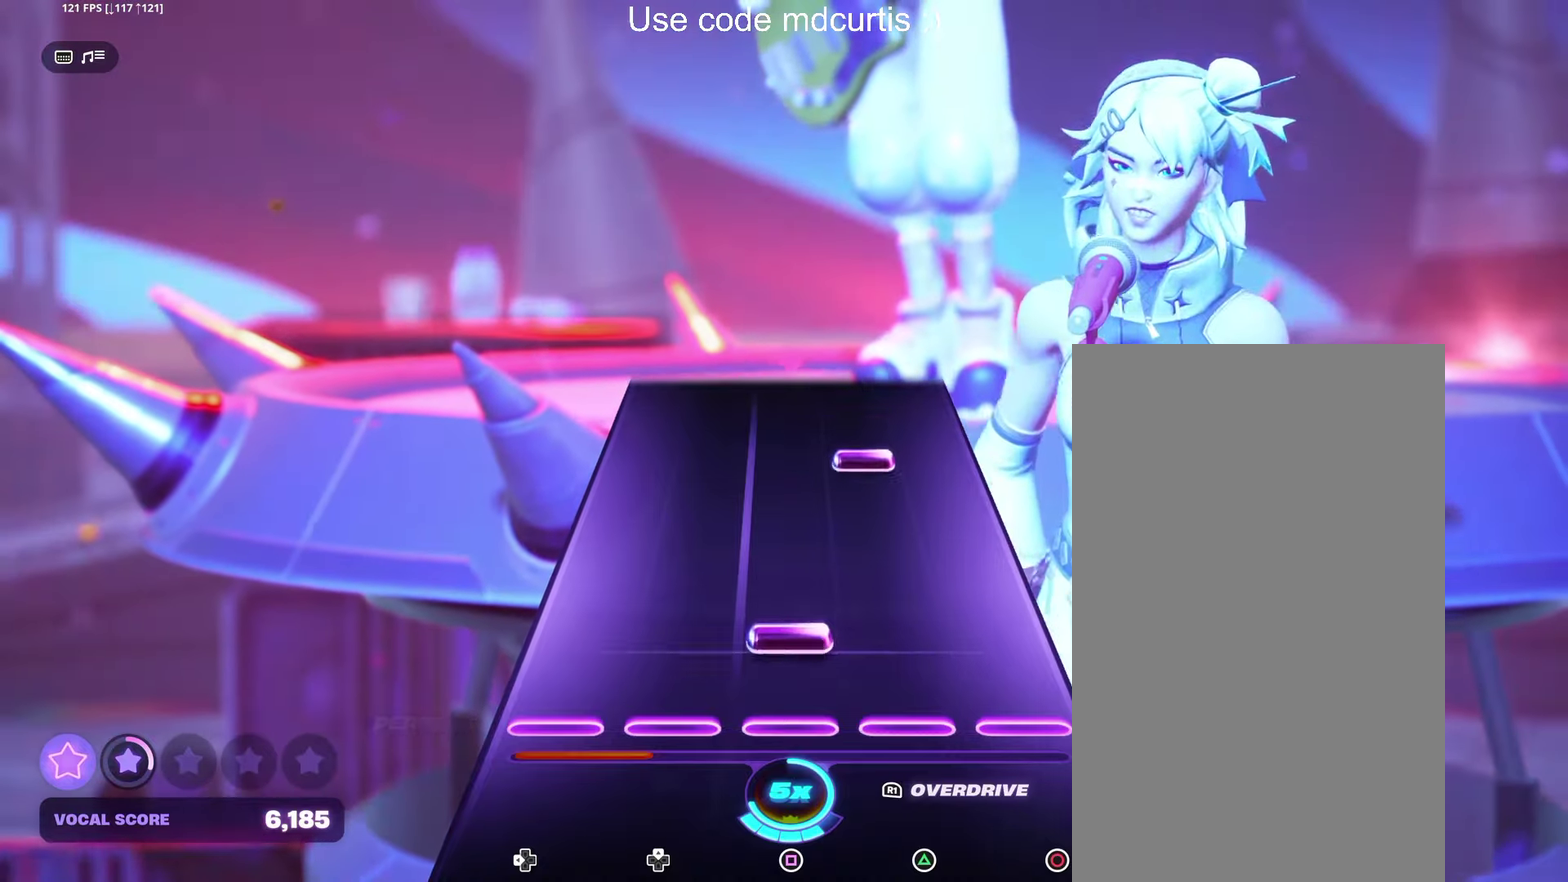
{"buttons": [], "events": [[100, "SQUARE", "down"], [217, "SQUARE", "up"], [350, "TRIANGLE", "down"], [467, "TRIANGLE", "up"]]}
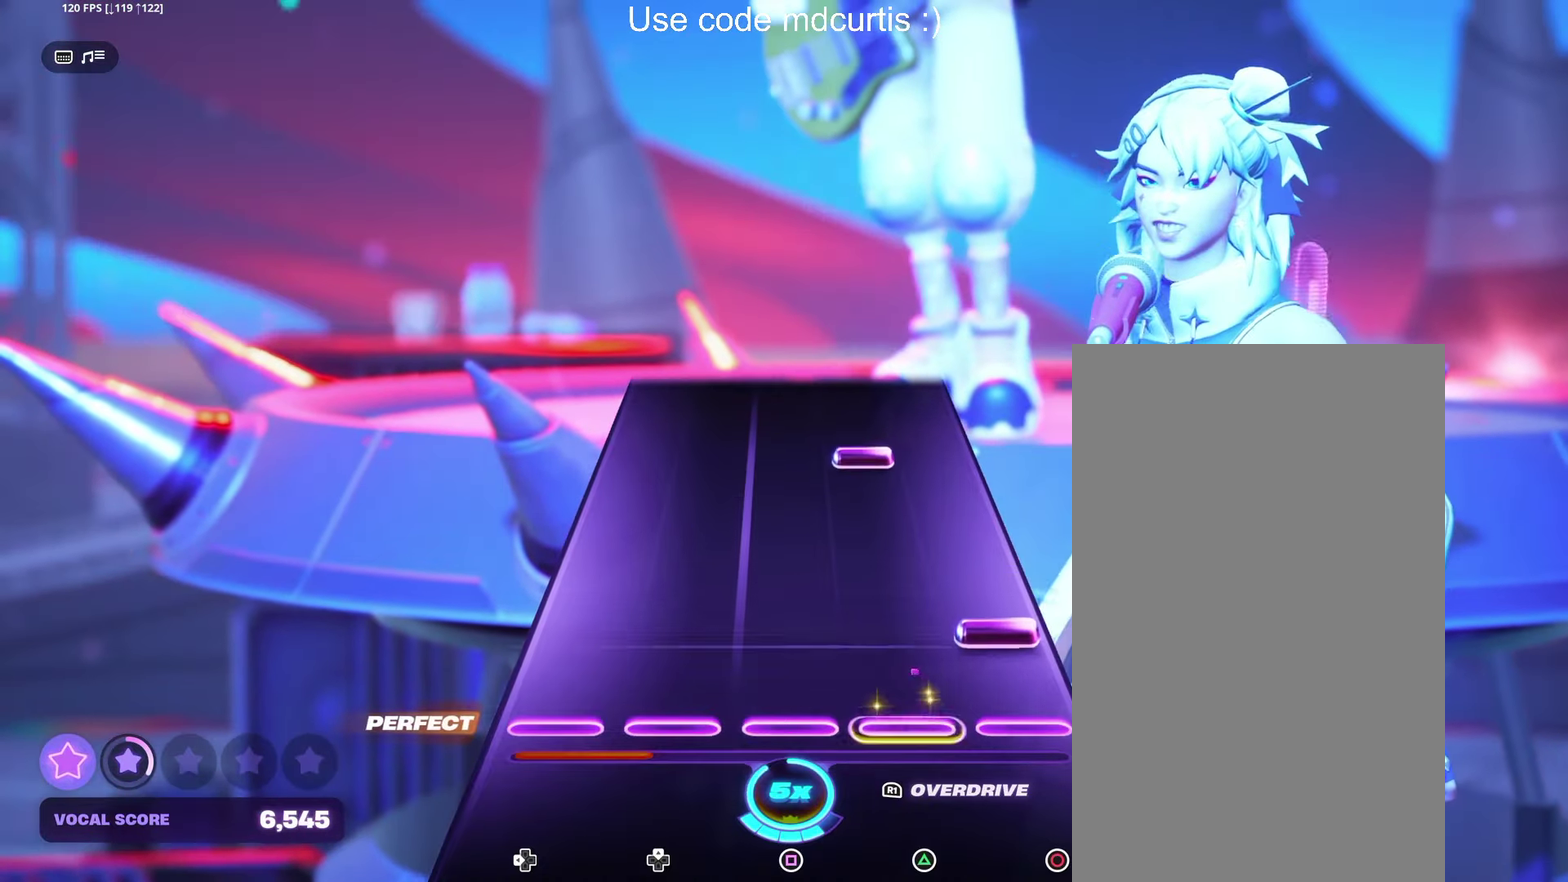
{"buttons": [], "events": [[100, "CIRCLE", "down"], [217, "CIRCLE", "up"], [334, "TRIANGLE", "down"], [434, "TRIANGLE", "up"]]}
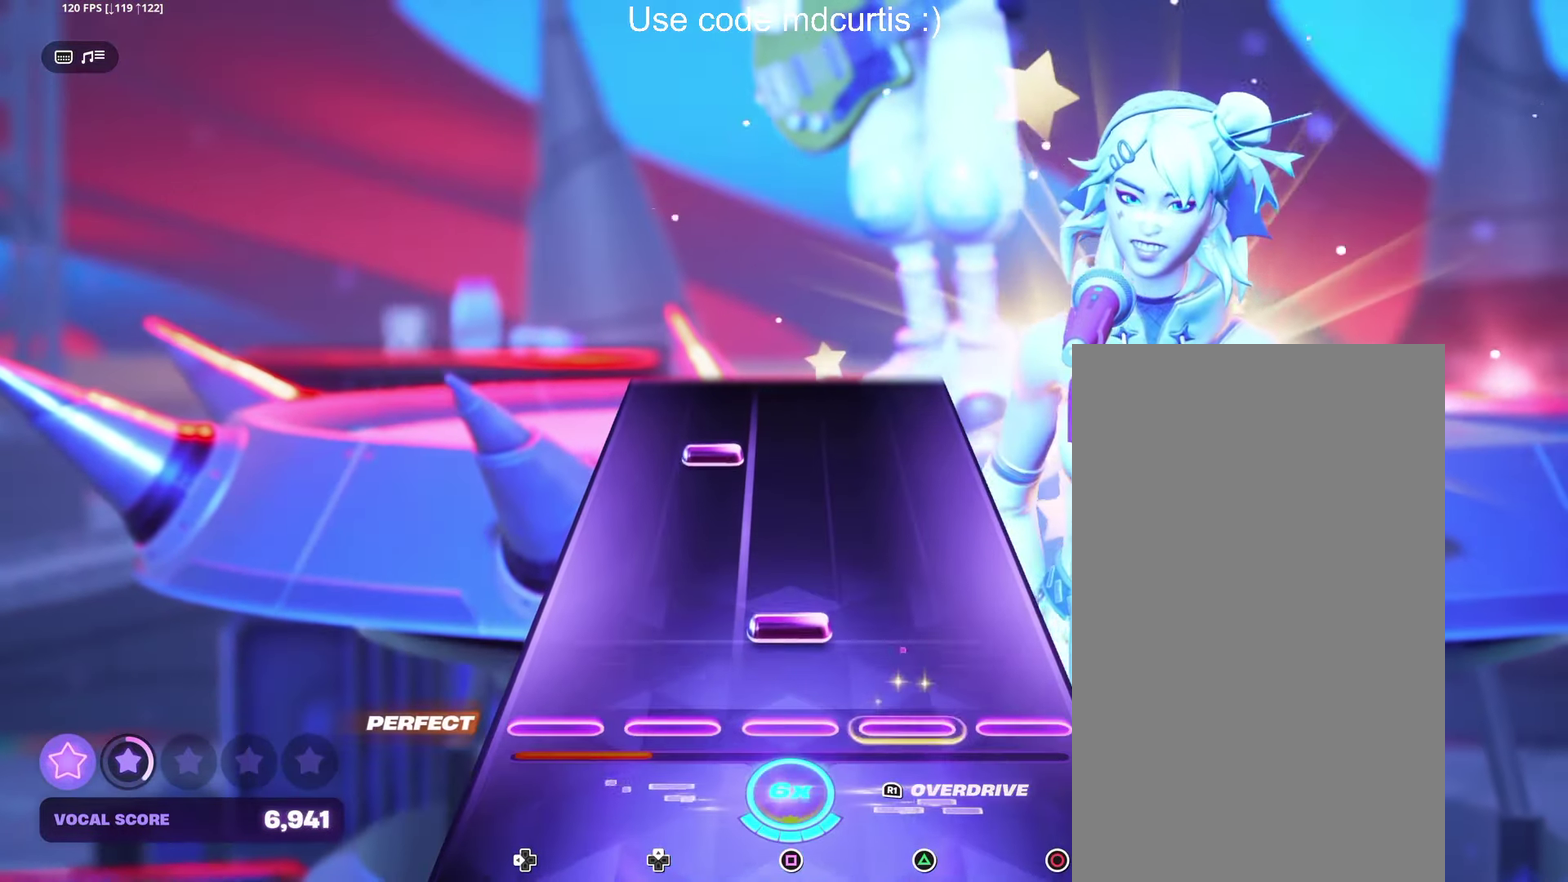
{"buttons": [], "events": [[117, "R1", "down"], [200, "R1", "up"], [350, "DPAD_UP", "down"], [450, "DPAD_UP", "up"]]}
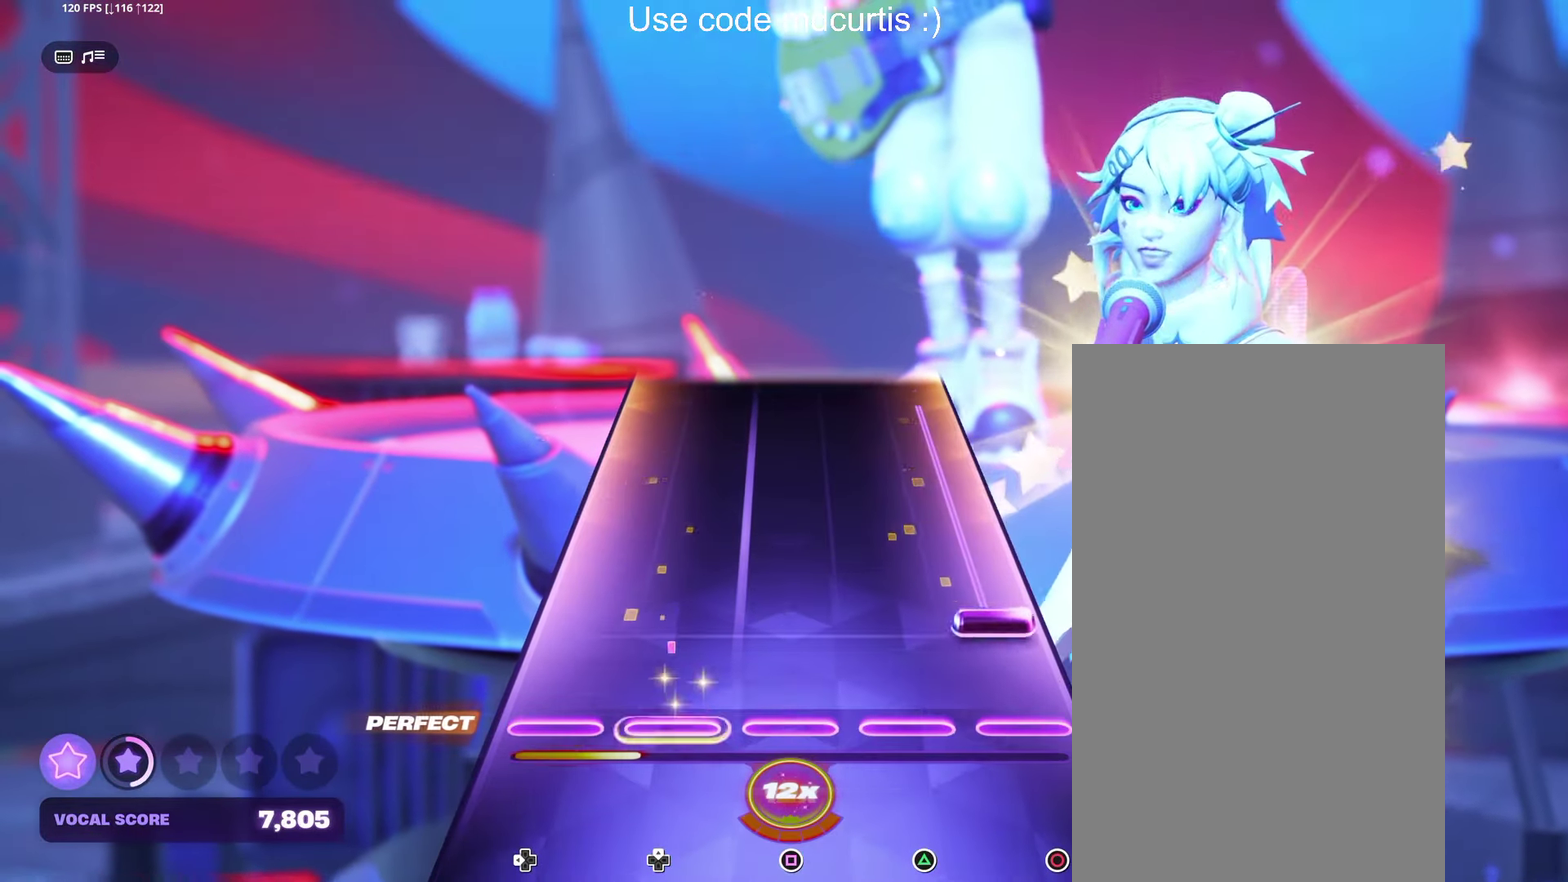
{"buttons": ["CIRCLE"], "events": [[117, "CIRCLE", "down"]]}
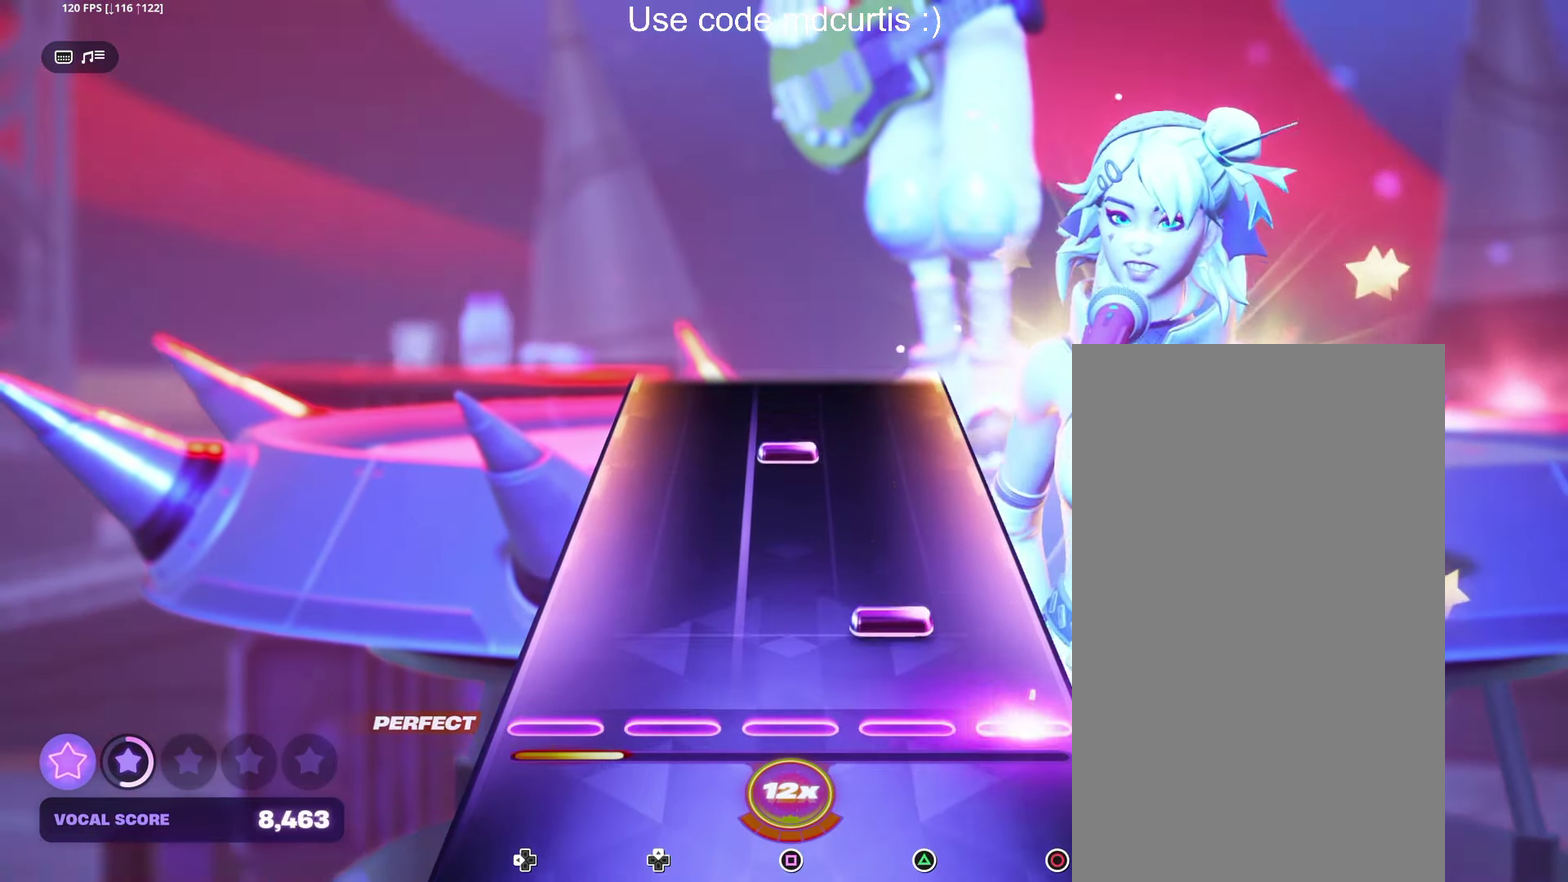
{"buttons": [], "events": [[17, "CIRCLE", "up"], [134, "TRIANGLE", "down"], [217, "TRIANGLE", "up"], [384, "SQUARE", "down"], [484, "SQUARE", "up"]]}
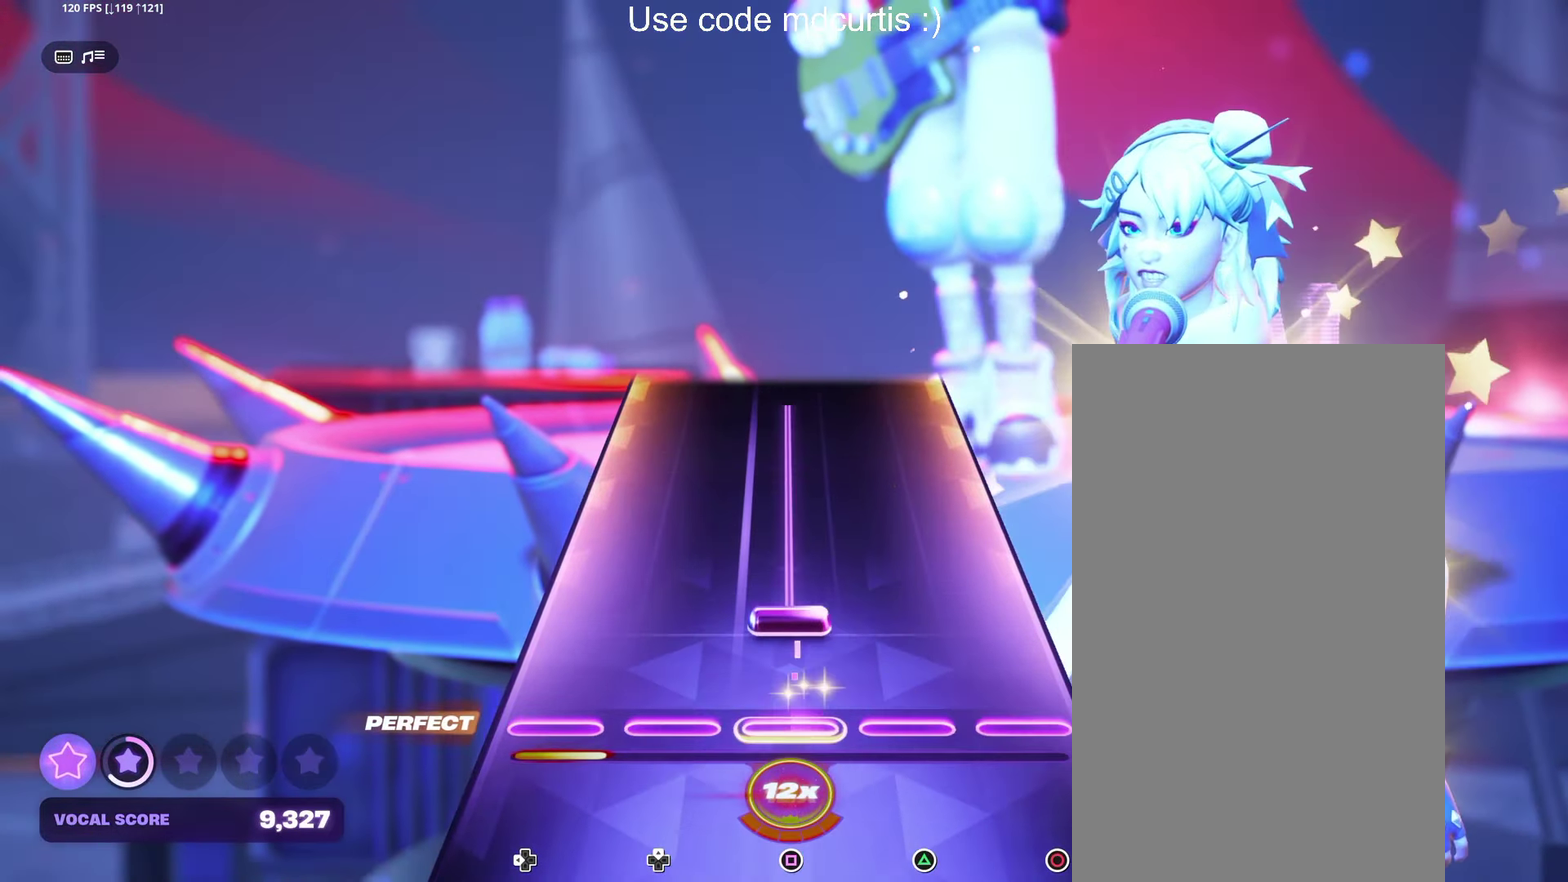
{"buttons": ["SQUARE"], "events": [[117, "SQUARE", "down"]]}
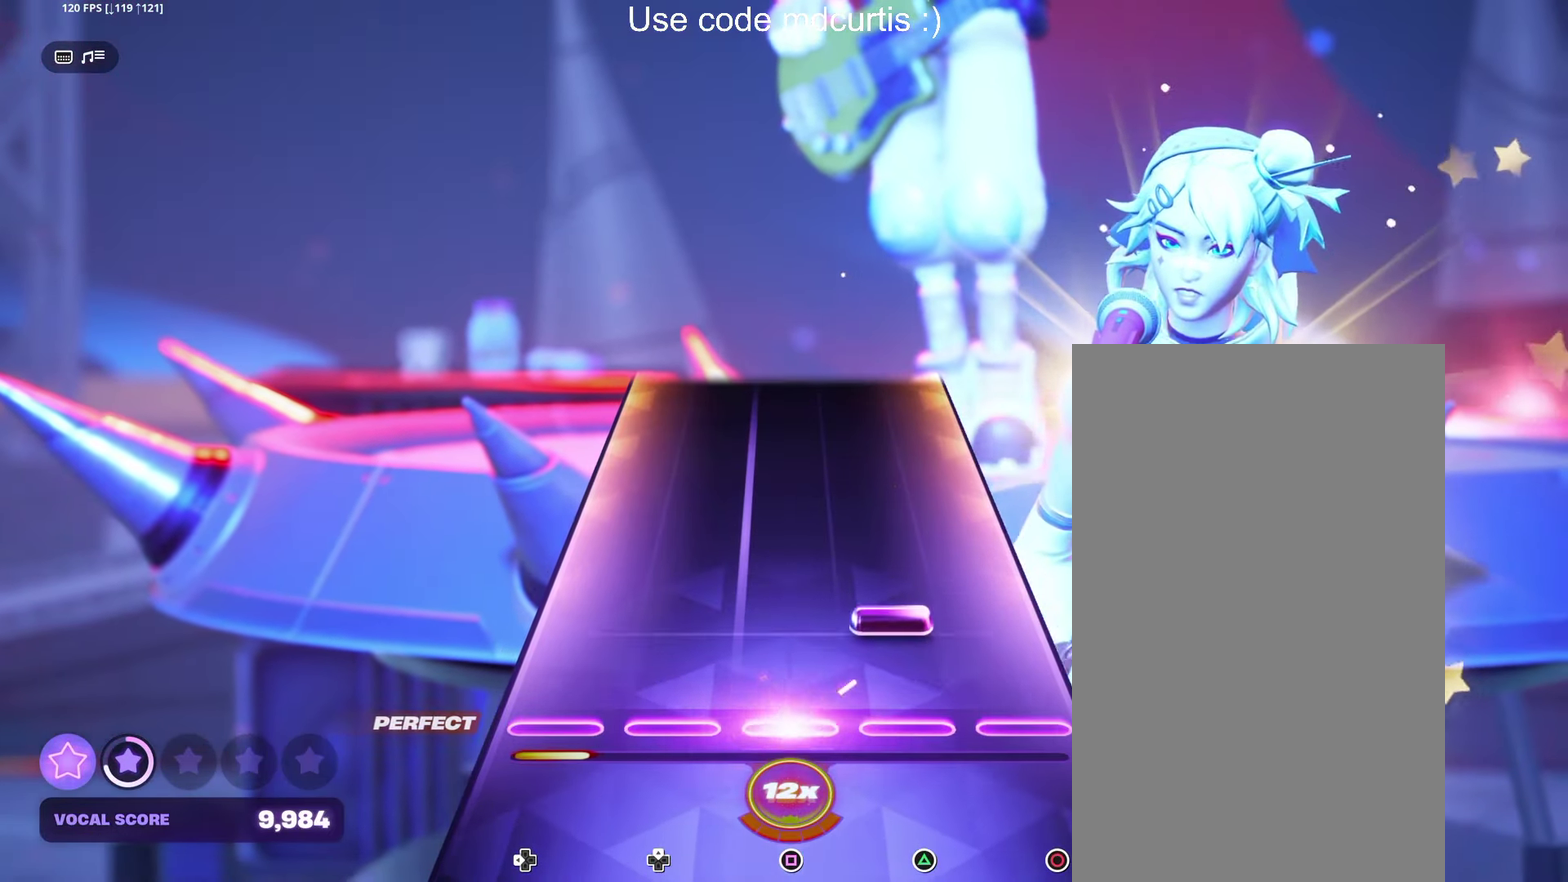
{"buttons": [], "events": [[17, "SQUARE", "up"], [117, "TRIANGLE", "down"], [217, "TRIANGLE", "up"]]}
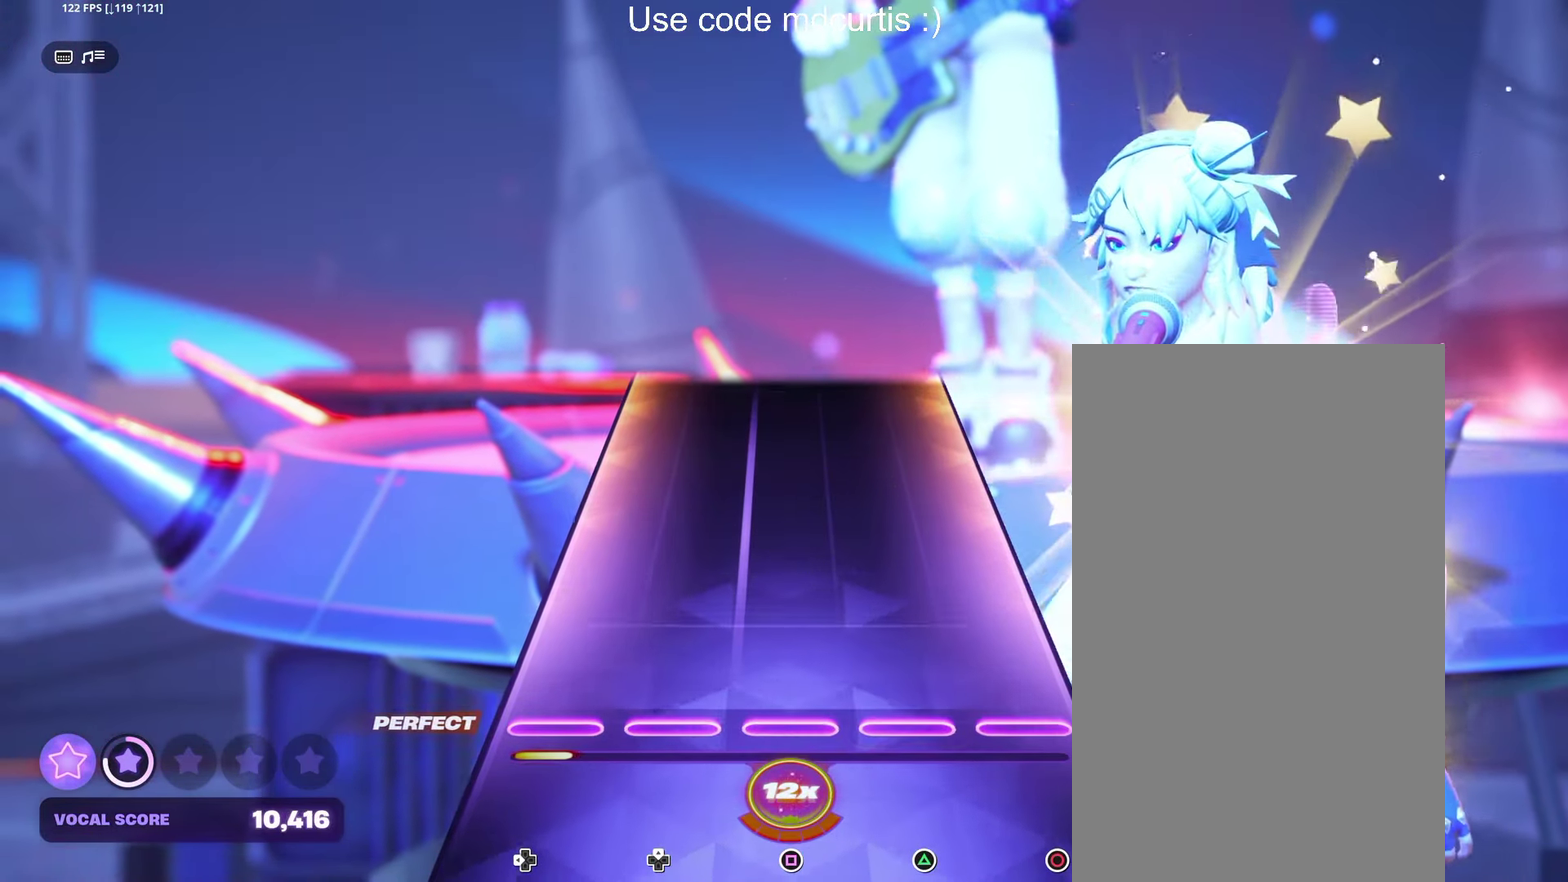
{"buttons": [], "events": []}